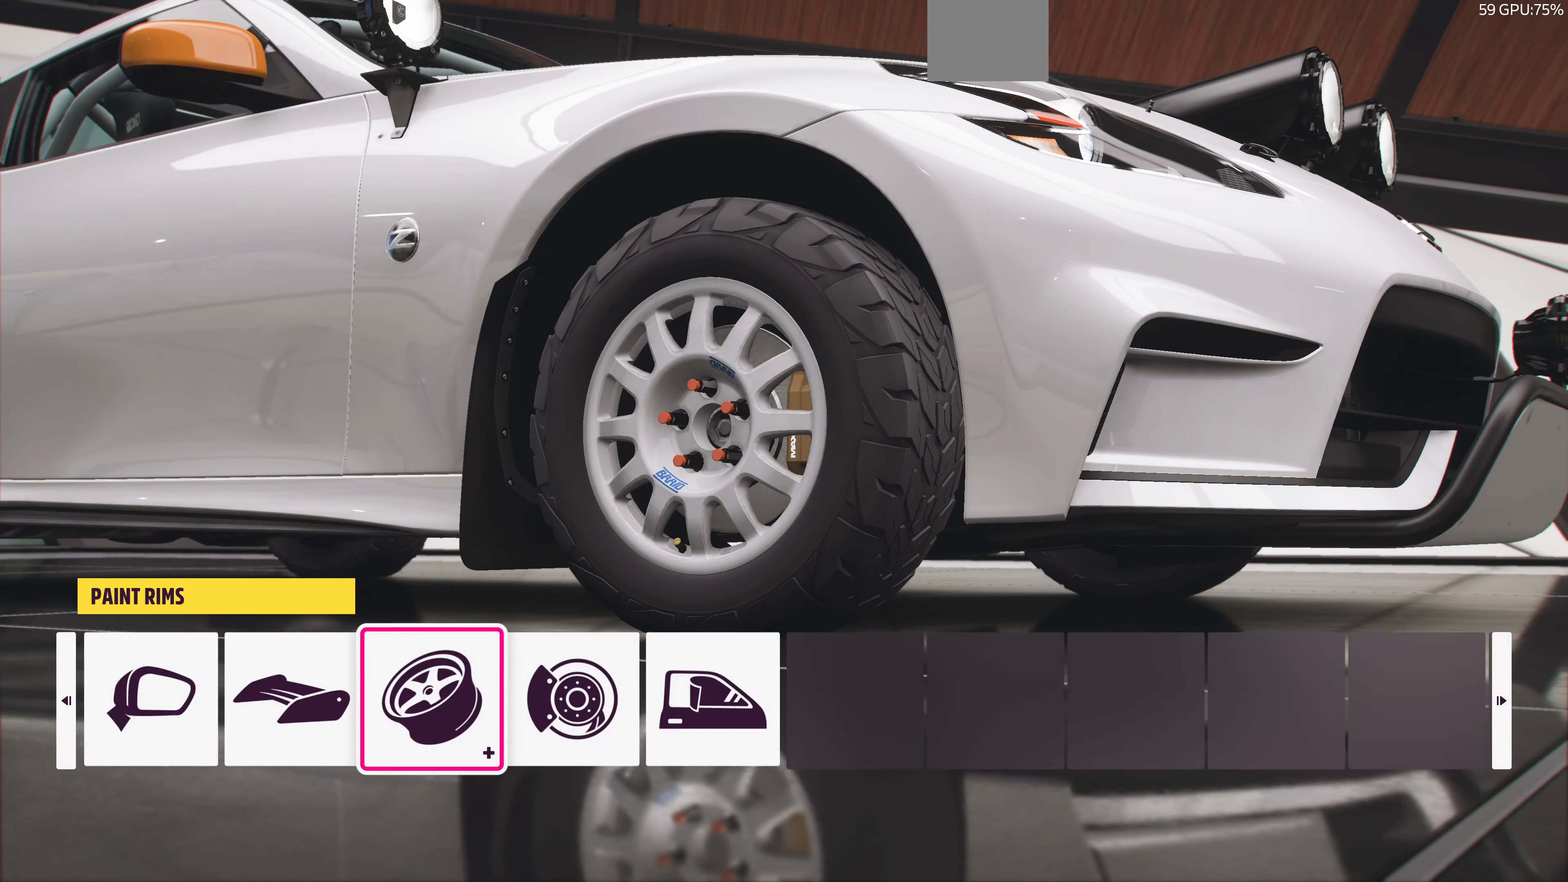
Gameplay with a controller (PlayStation layout); each line is a JSON object with the inputs held at the frame after it. "events" lists button and stick changes between this image and that frame as [ms after this image, input, new state], when the widget could be followed in between.
{"buttons": [], "left_stick": "center", "right_stick": "center", "events": [[300, "R1", "down"], [434, "R1", "up"]]}
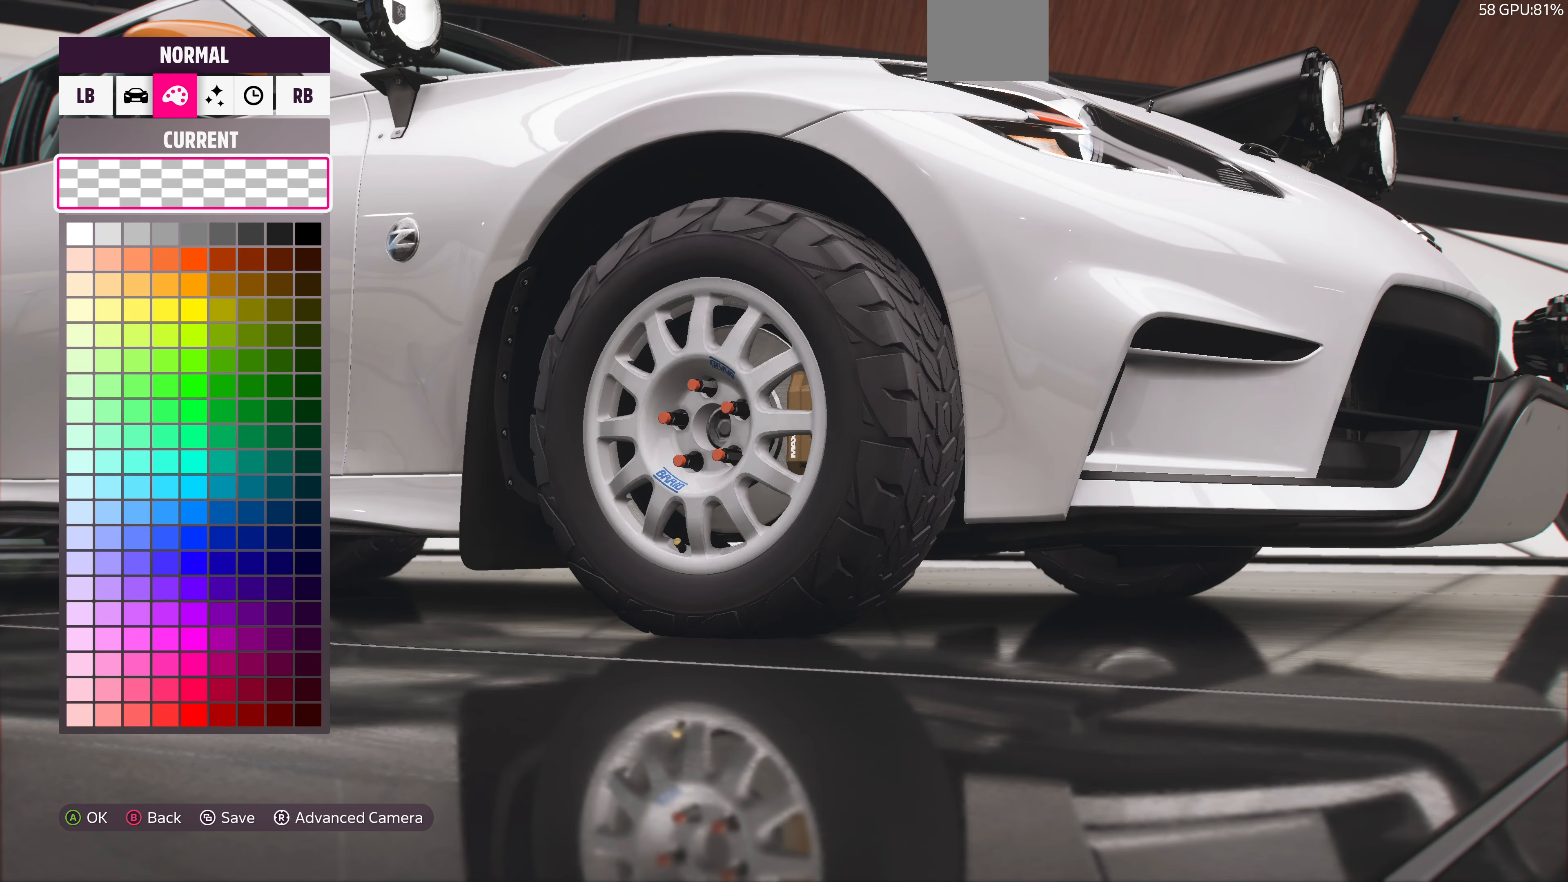
{"buttons": ["DPAD_LEFT"], "left_stick": "center", "right_stick": "center", "events": [[167, "DPAD_DOWN", "down"], [300, "DPAD_DOWN", "up"], [400, "DPAD_LEFT", "down"]]}
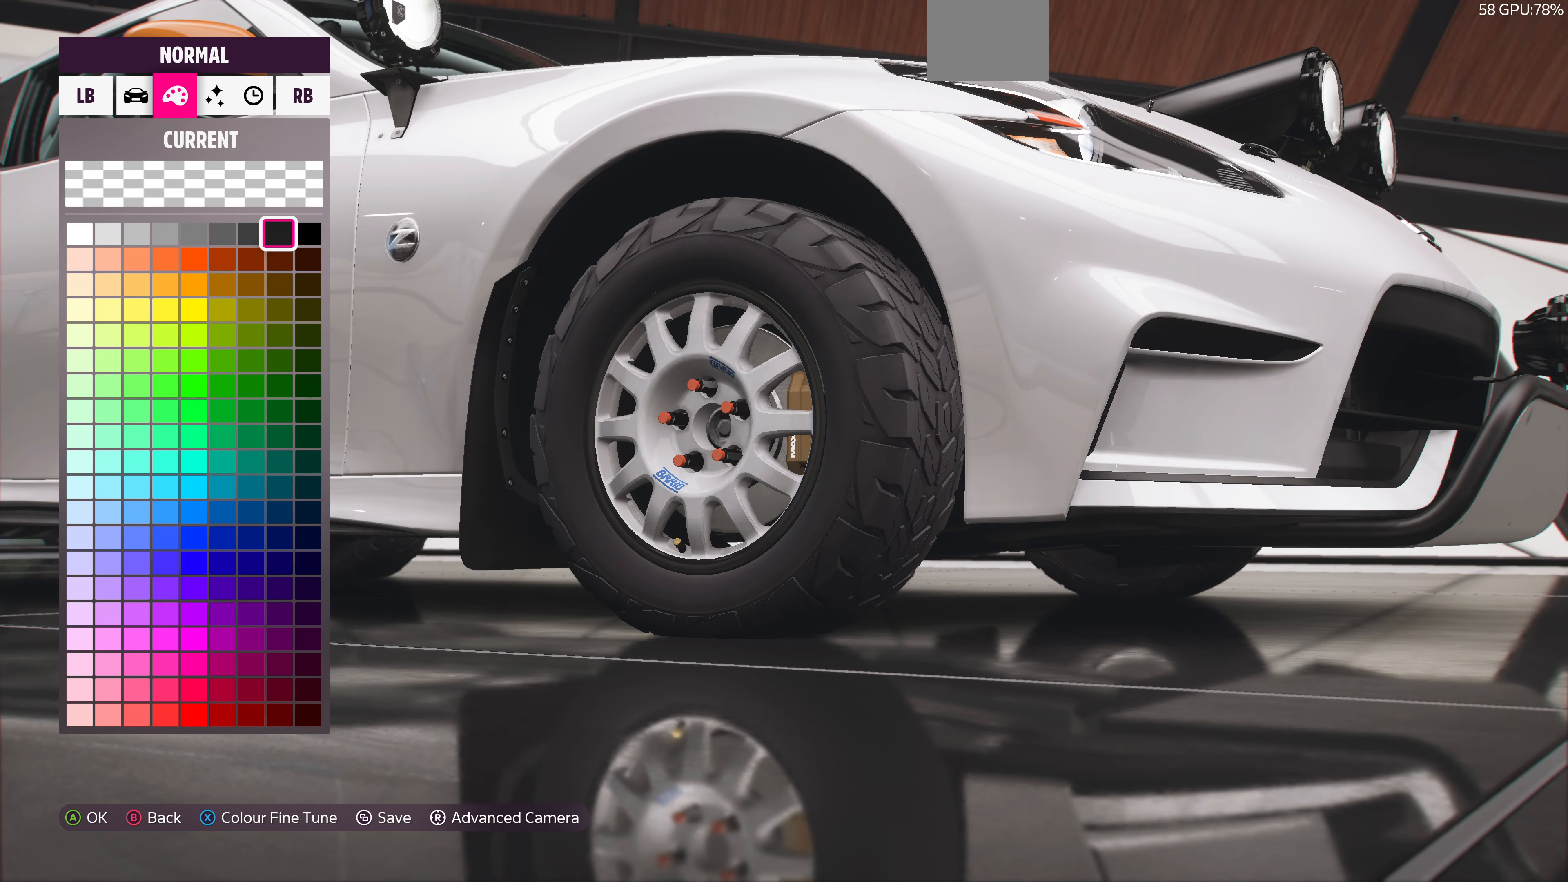
{"buttons": ["DPAD_LEFT"], "left_stick": "center", "right_stick": "center", "events": []}
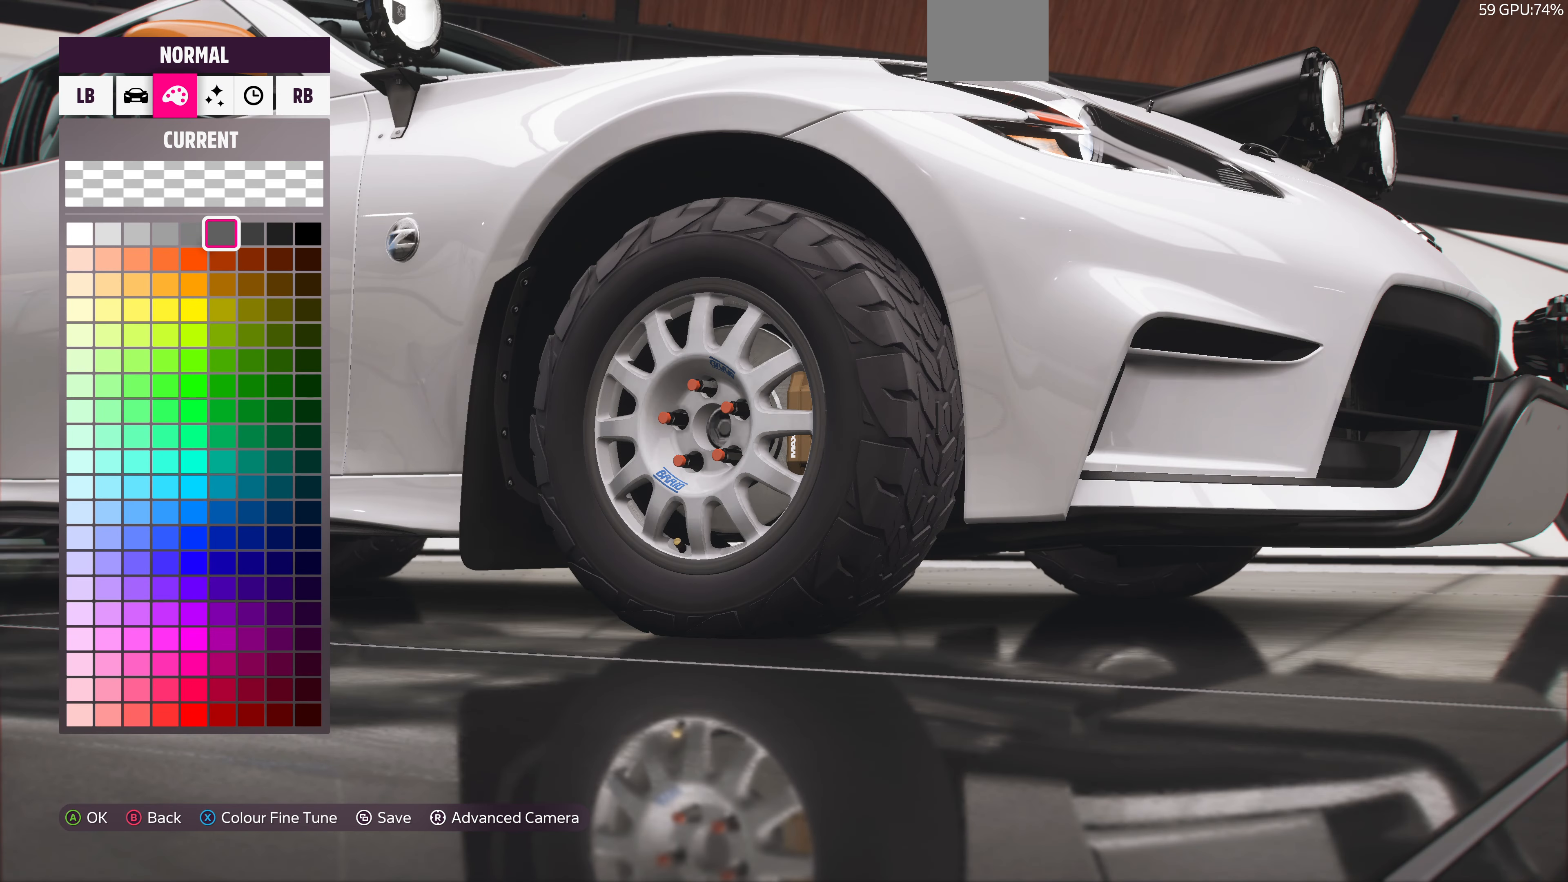
{"buttons": [], "left_stick": "center", "right_stick": "center", "events": [[134, "DPAD_LEFT", "up"], [334, "DPAD_RIGHT", "down"], [467, "DPAD_RIGHT", "up"]]}
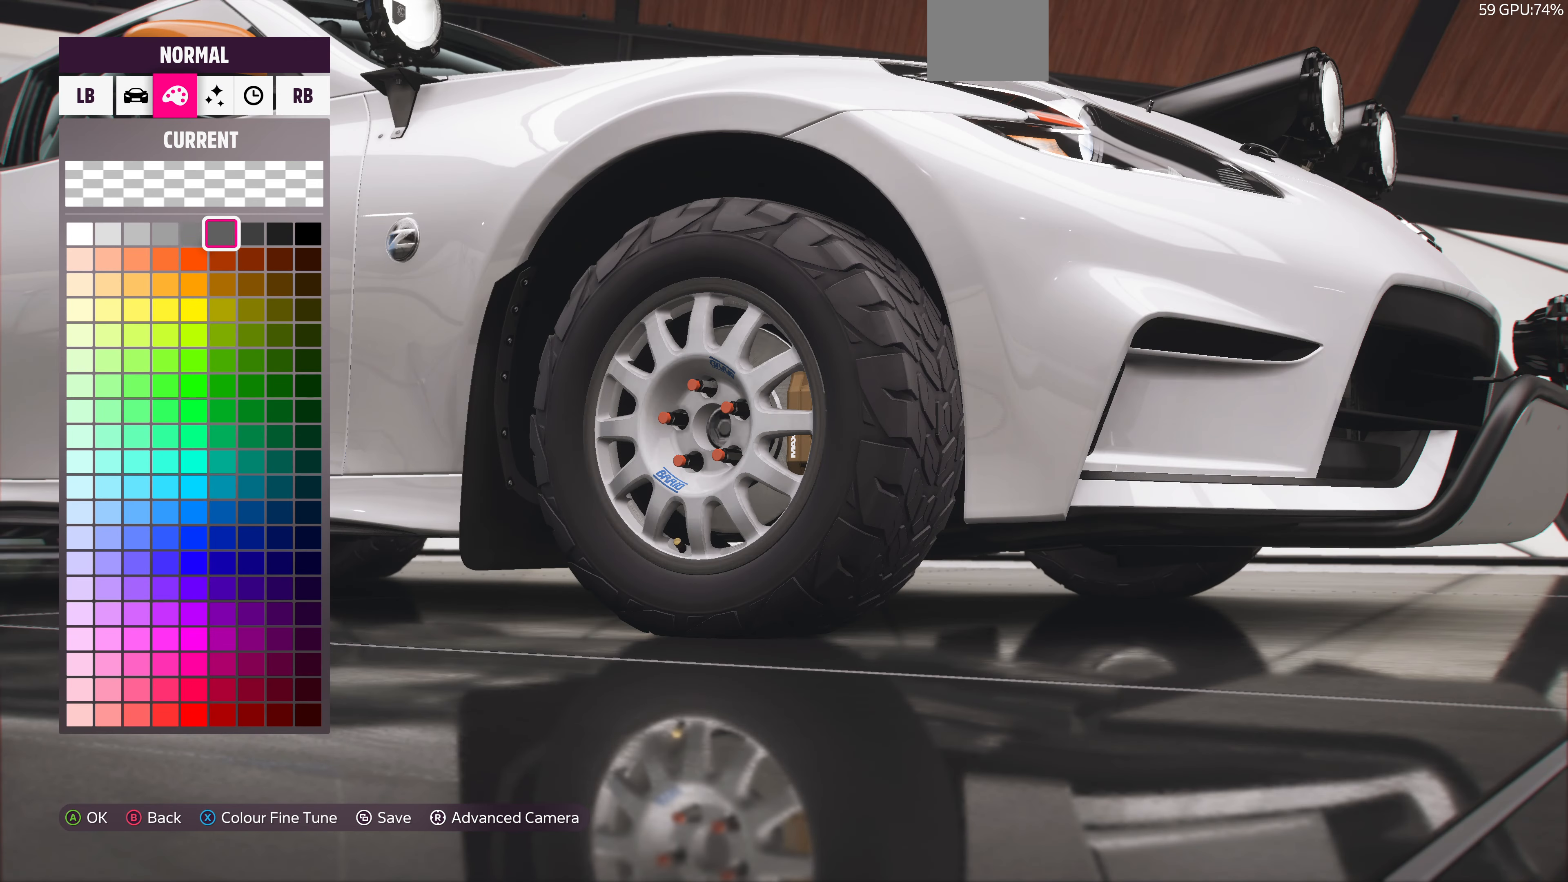
{"buttons": [], "left_stick": "center", "right_stick": "center", "events": [[100, "DPAD_LEFT", "down"], [167, "DPAD_LEFT", "up"], [300, "DPAD_DOWN", "down"], [400, "DPAD_DOWN", "up"]]}
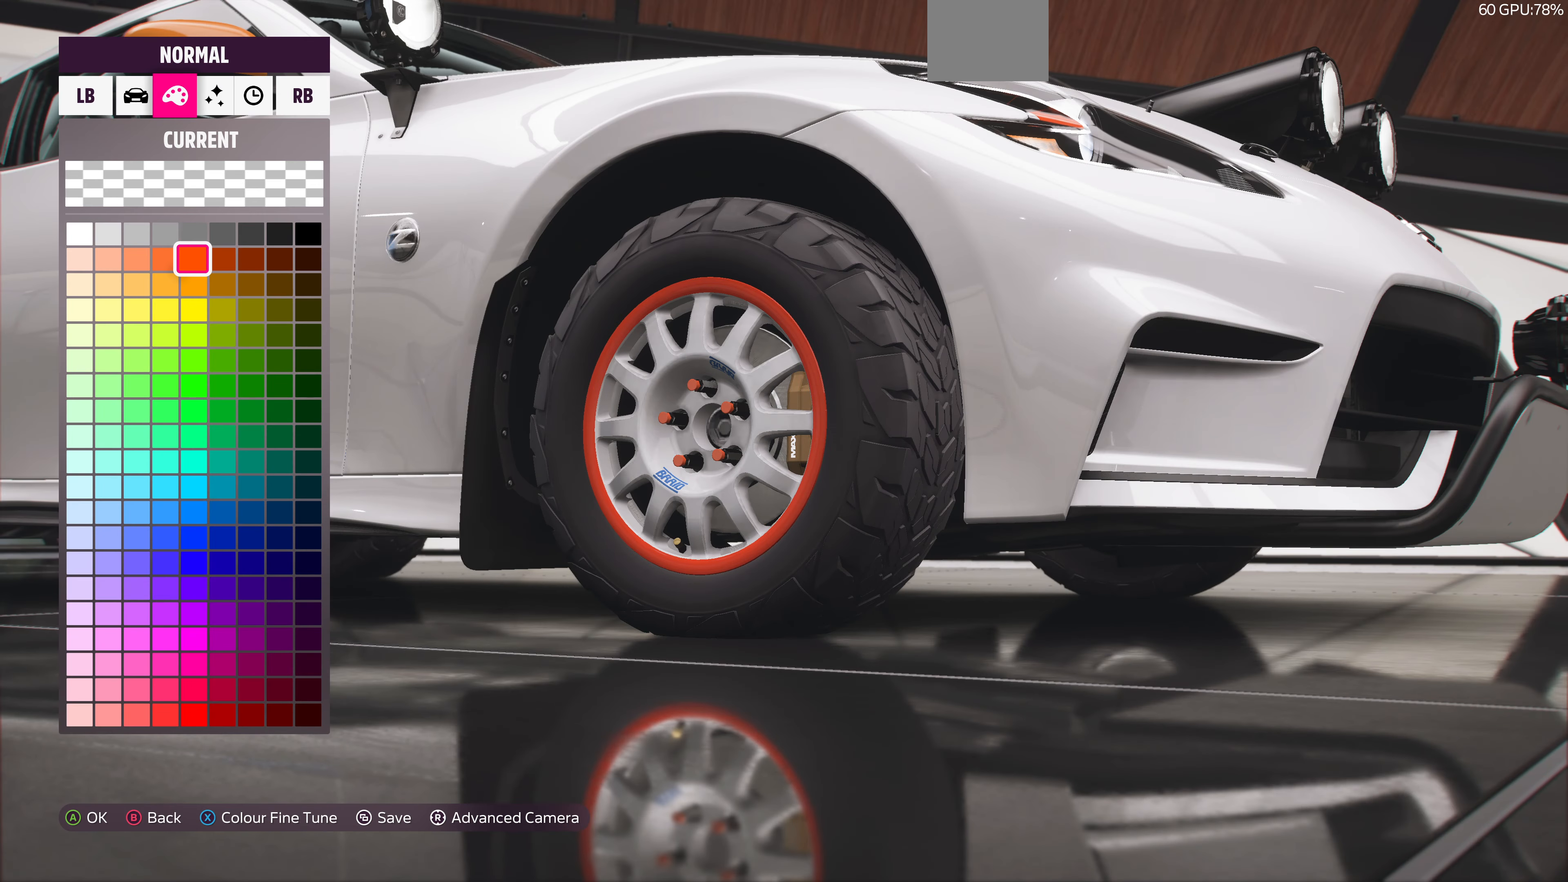
{"buttons": [], "left_stick": "center", "right_stick": "center", "events": [[34, "DPAD_DOWN", "down"], [167, "DPAD_DOWN", "up"]]}
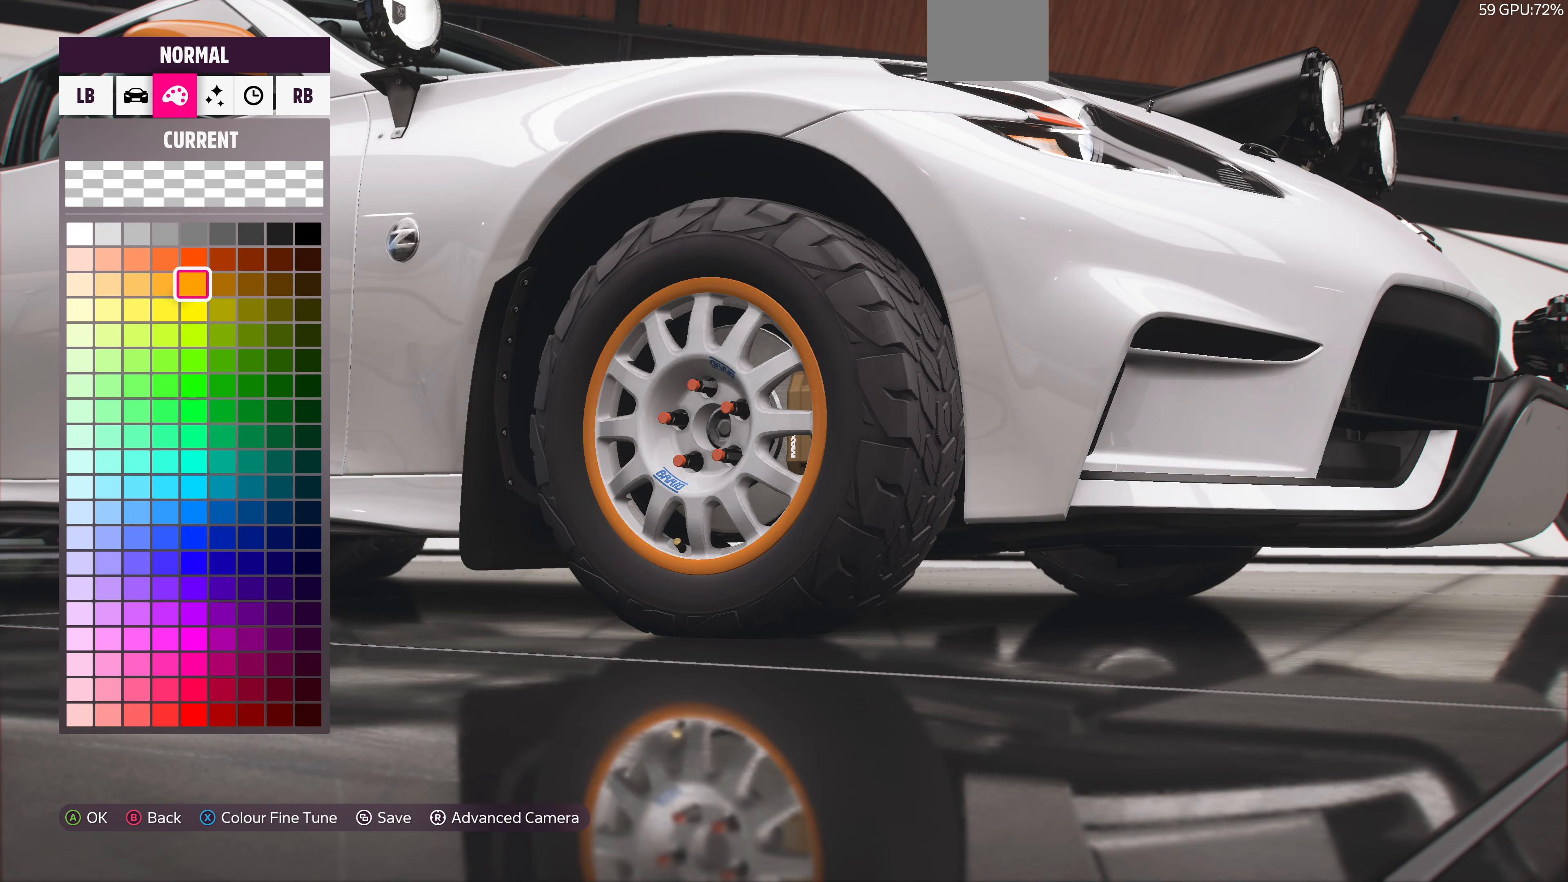
{"buttons": [], "left_stick": "center", "right_stick": "center", "events": [[300, "CROSS", "down"], [434, "CROSS", "up"]]}
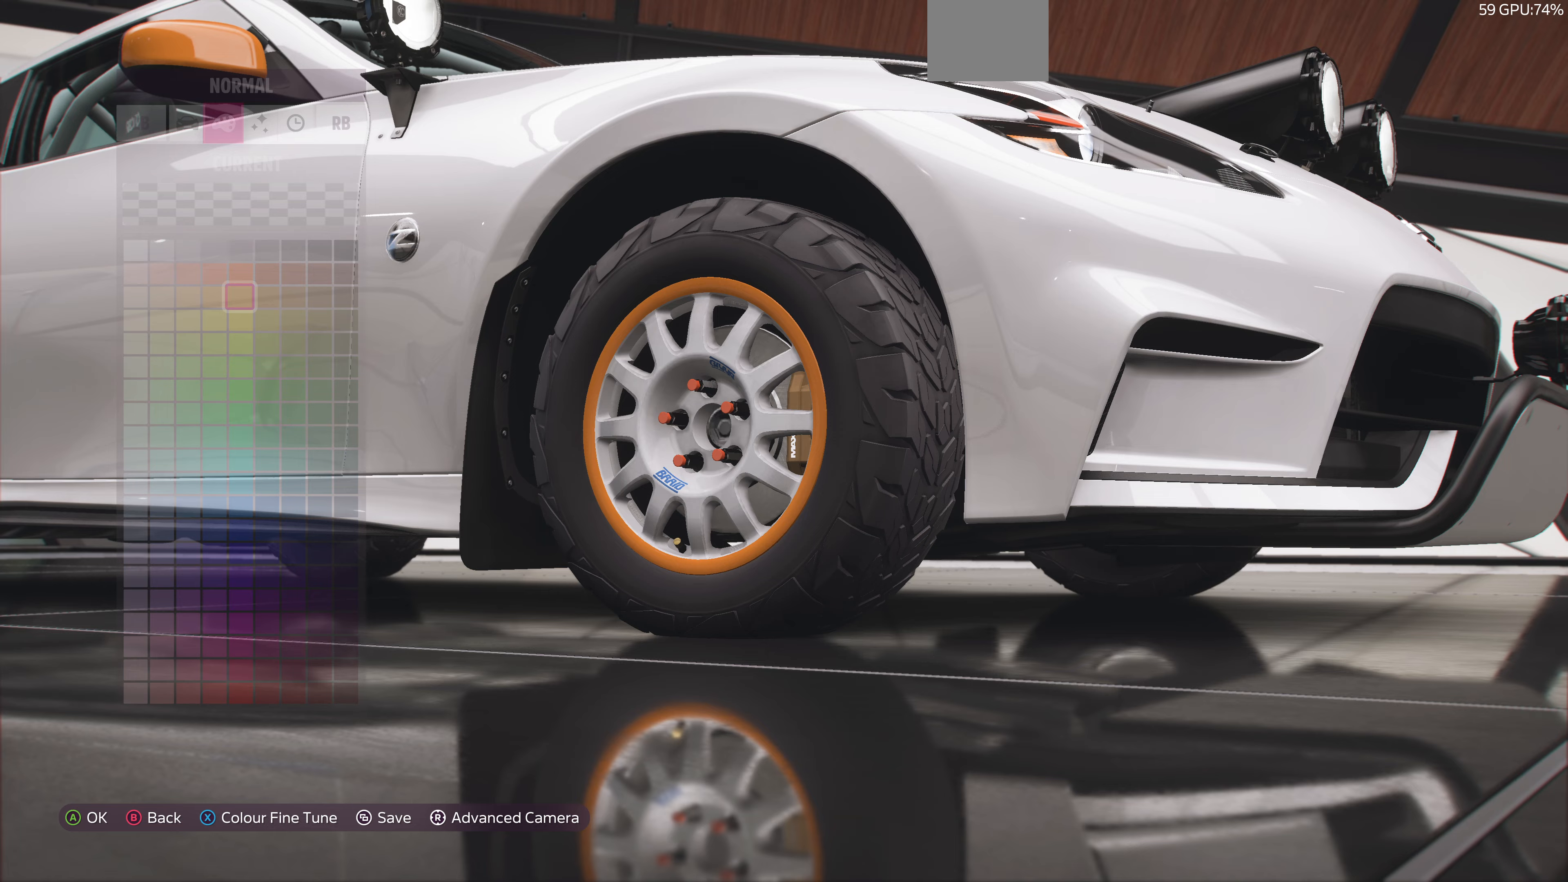
{"buttons": [], "left_stick": "center", "right_stick": "center", "events": []}
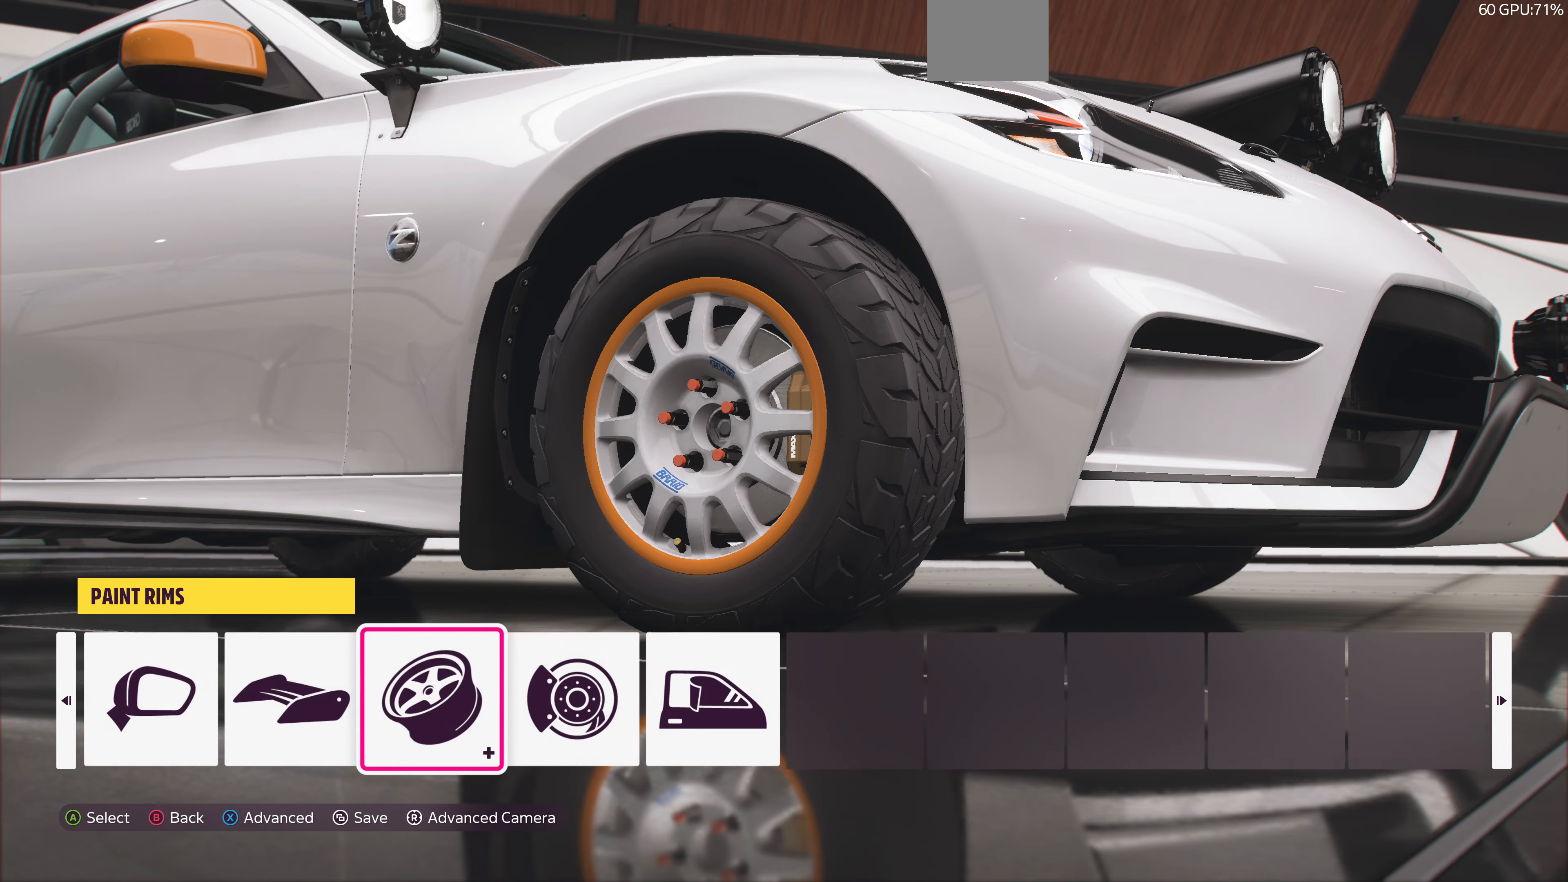
{"buttons": [], "left_stick": "center", "right_stick": "center", "events": [[167, "SQUARE", "down"], [300, "SQUARE", "up"]]}
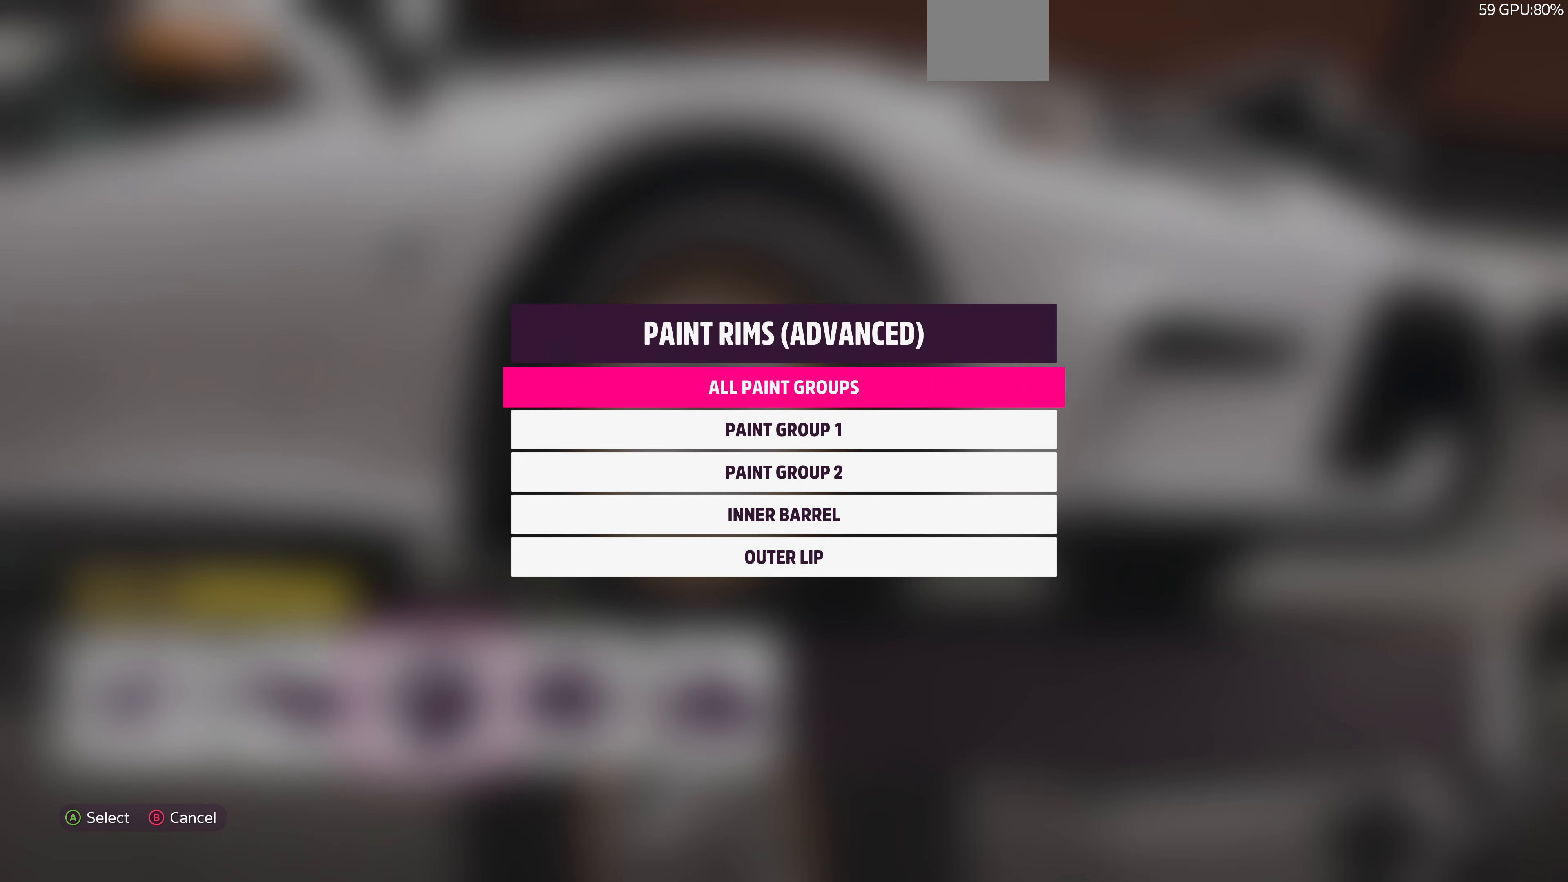
{"buttons": [], "left_stick": "center", "right_stick": "center", "events": [[200, "DPAD_DOWN", "down"], [300, "DPAD_DOWN", "up"], [433, "DPAD_DOWN", "down"], [500, "DPAD_DOWN", "up"]]}
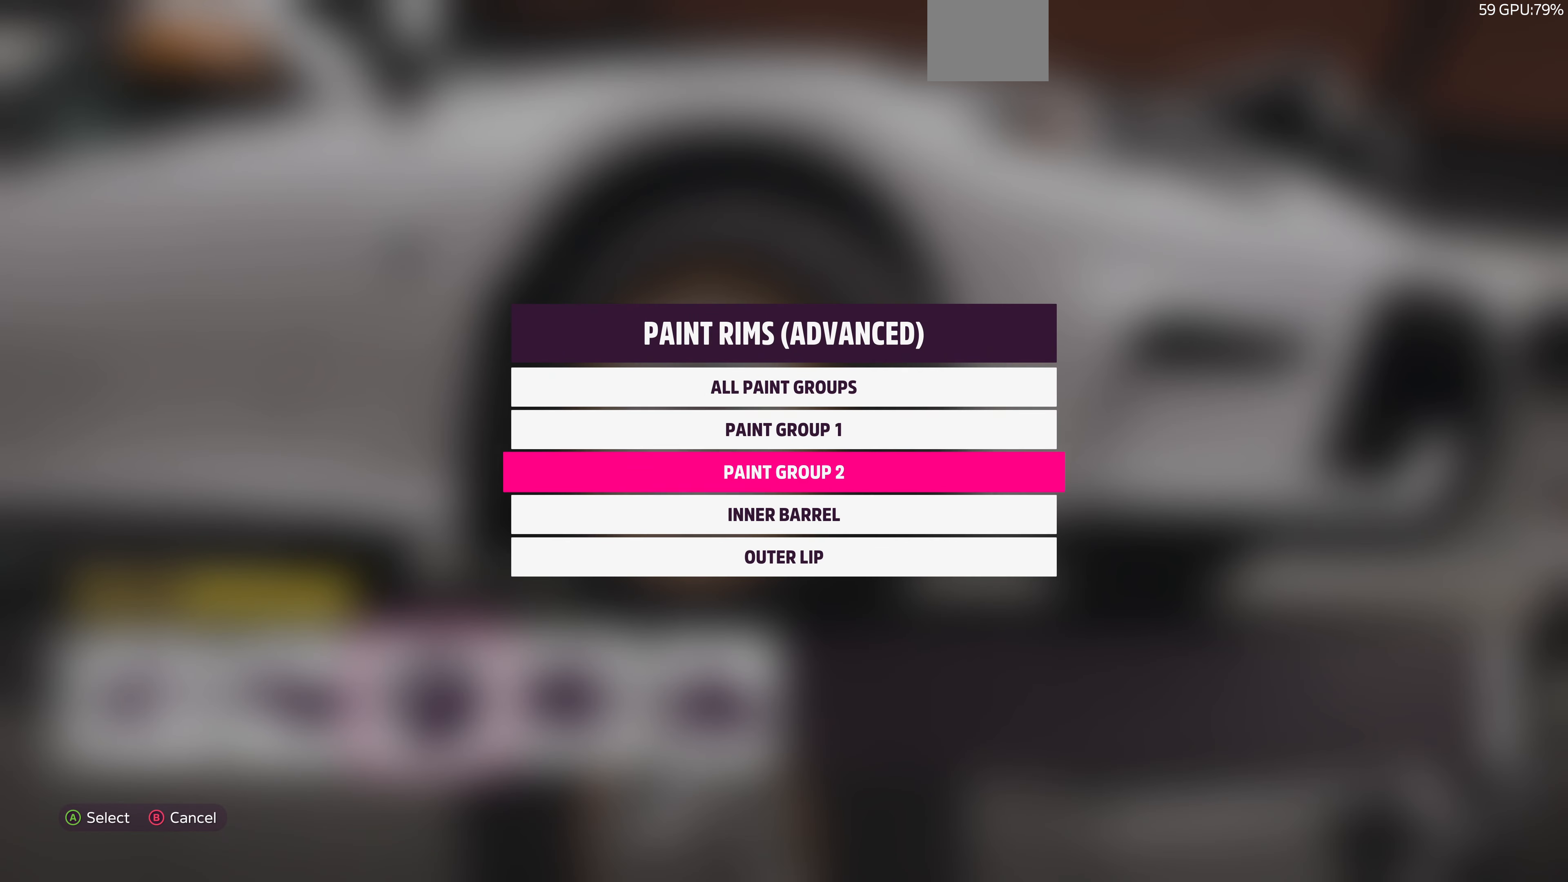
{"buttons": [], "left_stick": "center", "right_stick": "center", "events": [[167, "DPAD_UP", "down"], [233, "DPAD_UP", "up"], [267, "CROSS", "down"], [367, "CROSS", "up"]]}
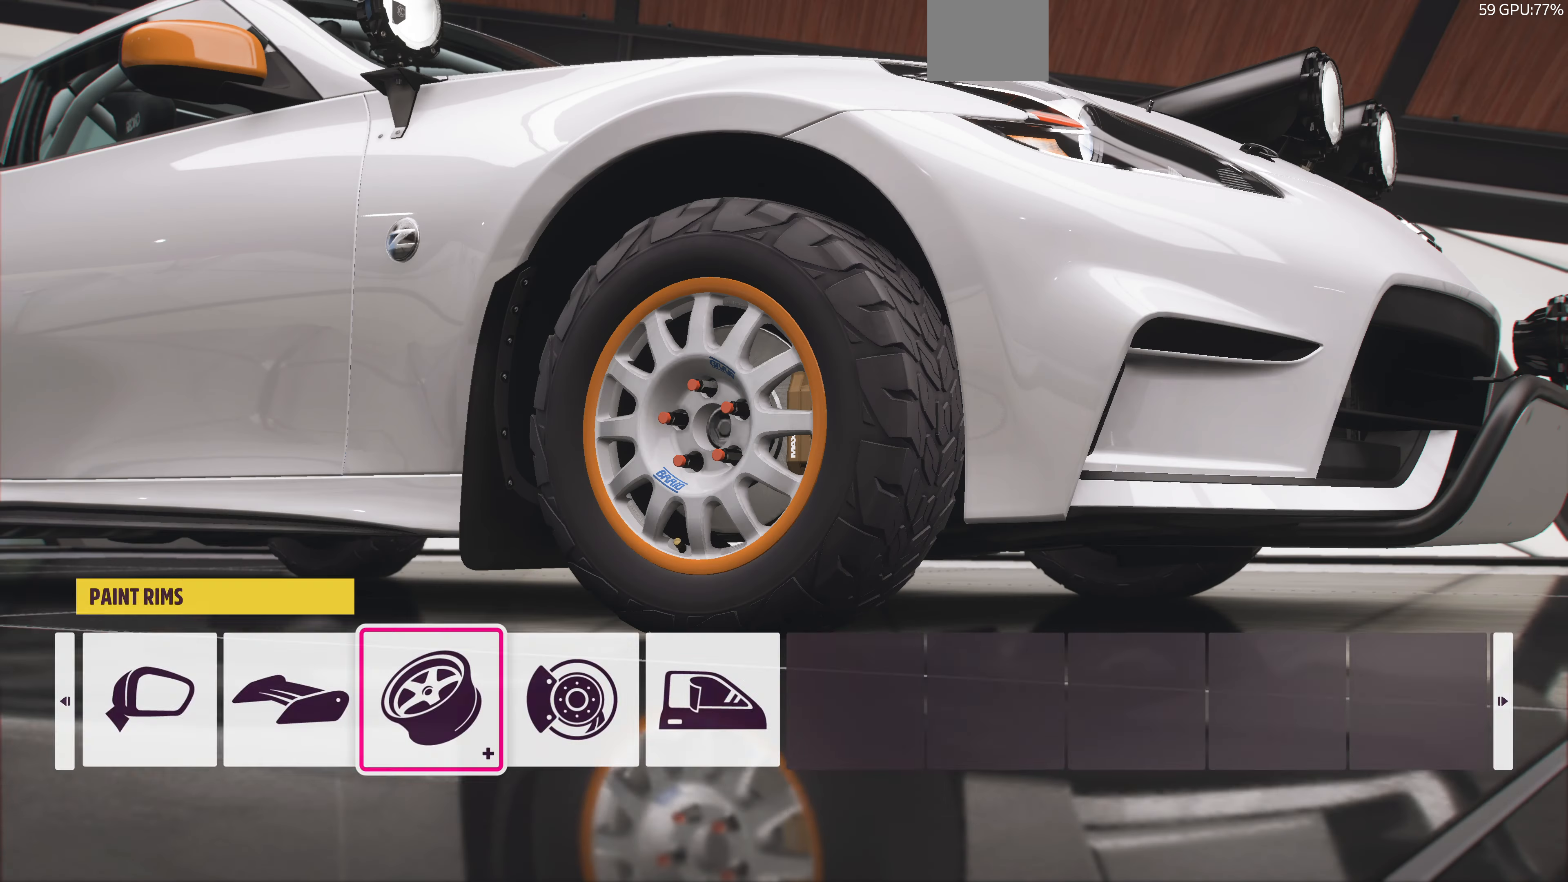
{"buttons": [], "left_stick": "center", "right_stick": "center", "events": [[267, "R1", "down"], [433, "R1", "up"]]}
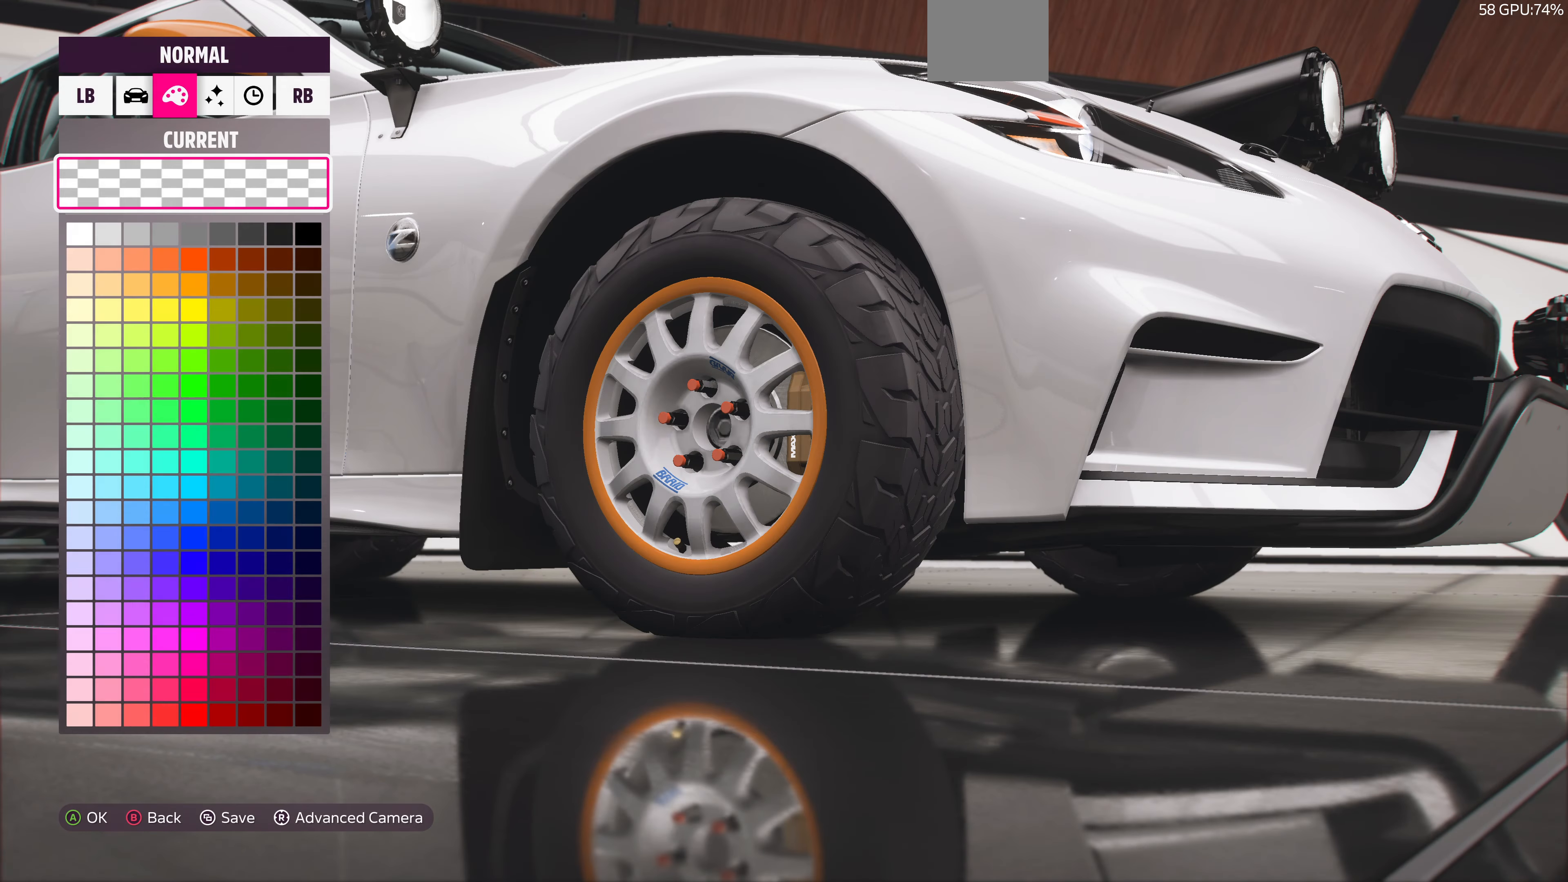
{"buttons": ["DPAD_UP"], "left_stick": "center", "right_stick": "center", "events": [[67, "DPAD_DOWN", "down"], [167, "DPAD_DOWN", "up"], [500, "DPAD_UP", "down"]]}
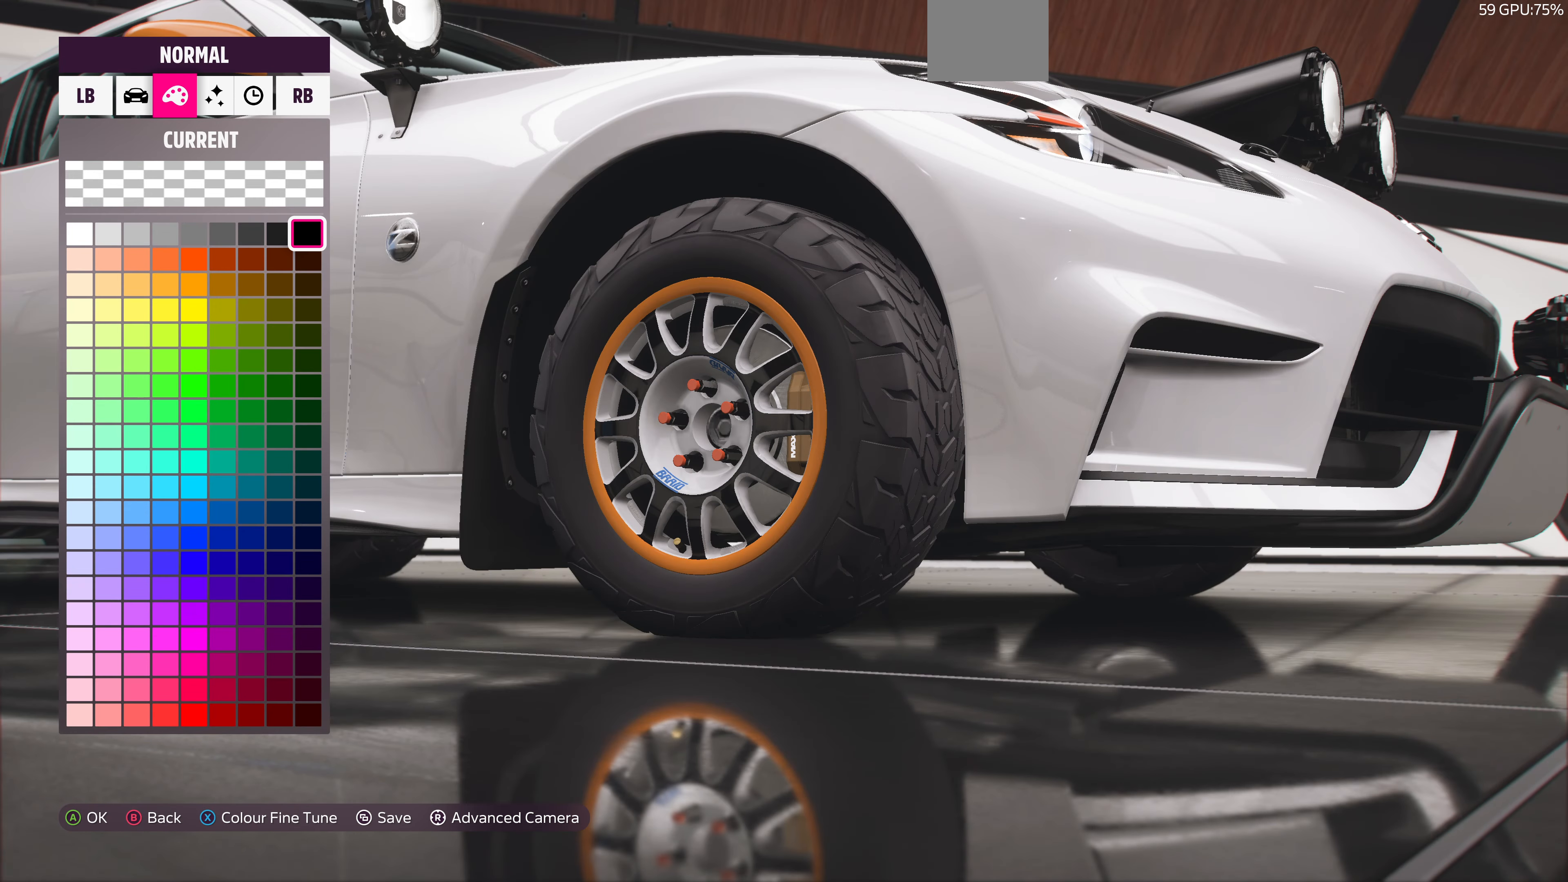
{"buttons": ["CIRCLE"], "left_stick": "center", "right_stick": "center", "events": [[100, "DPAD_UP", "up"], [267, "DPAD_DOWN", "down"], [367, "DPAD_DOWN", "up"], [467, "CIRCLE", "down"]]}
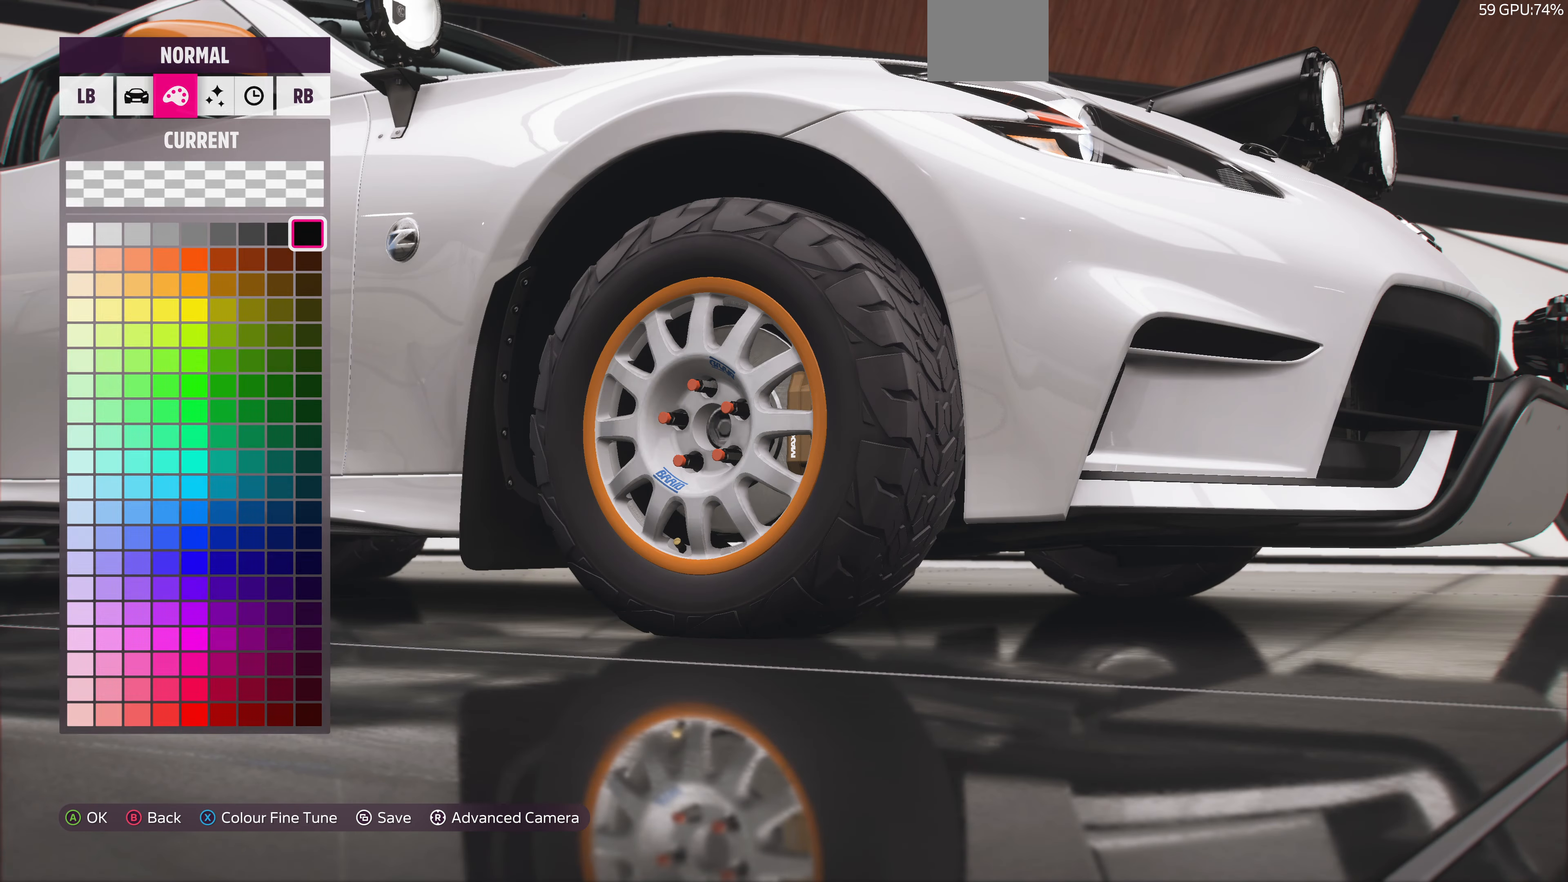
{"buttons": ["SQUARE"], "left_stick": "center", "right_stick": "center", "events": [[67, "CIRCLE", "up"], [400, "SQUARE", "down"]]}
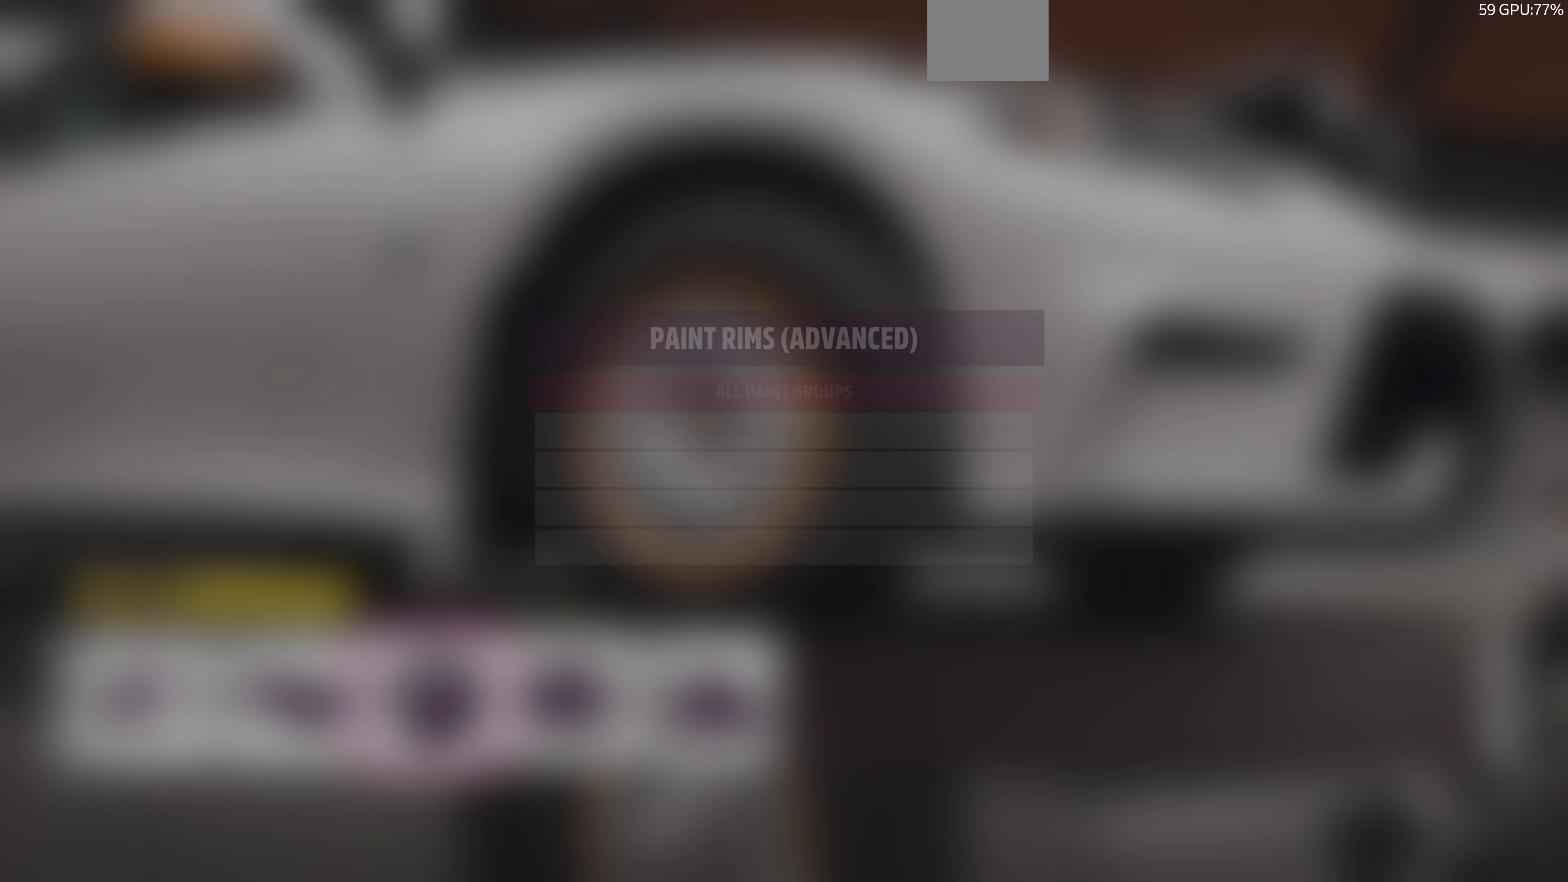
{"buttons": ["DPAD_DOWN"], "left_stick": "center", "right_stick": "center", "events": [[33, "SQUARE", "up"], [167, "DPAD_DOWN", "down"], [300, "DPAD_DOWN", "up"], [433, "DPAD_DOWN", "down"]]}
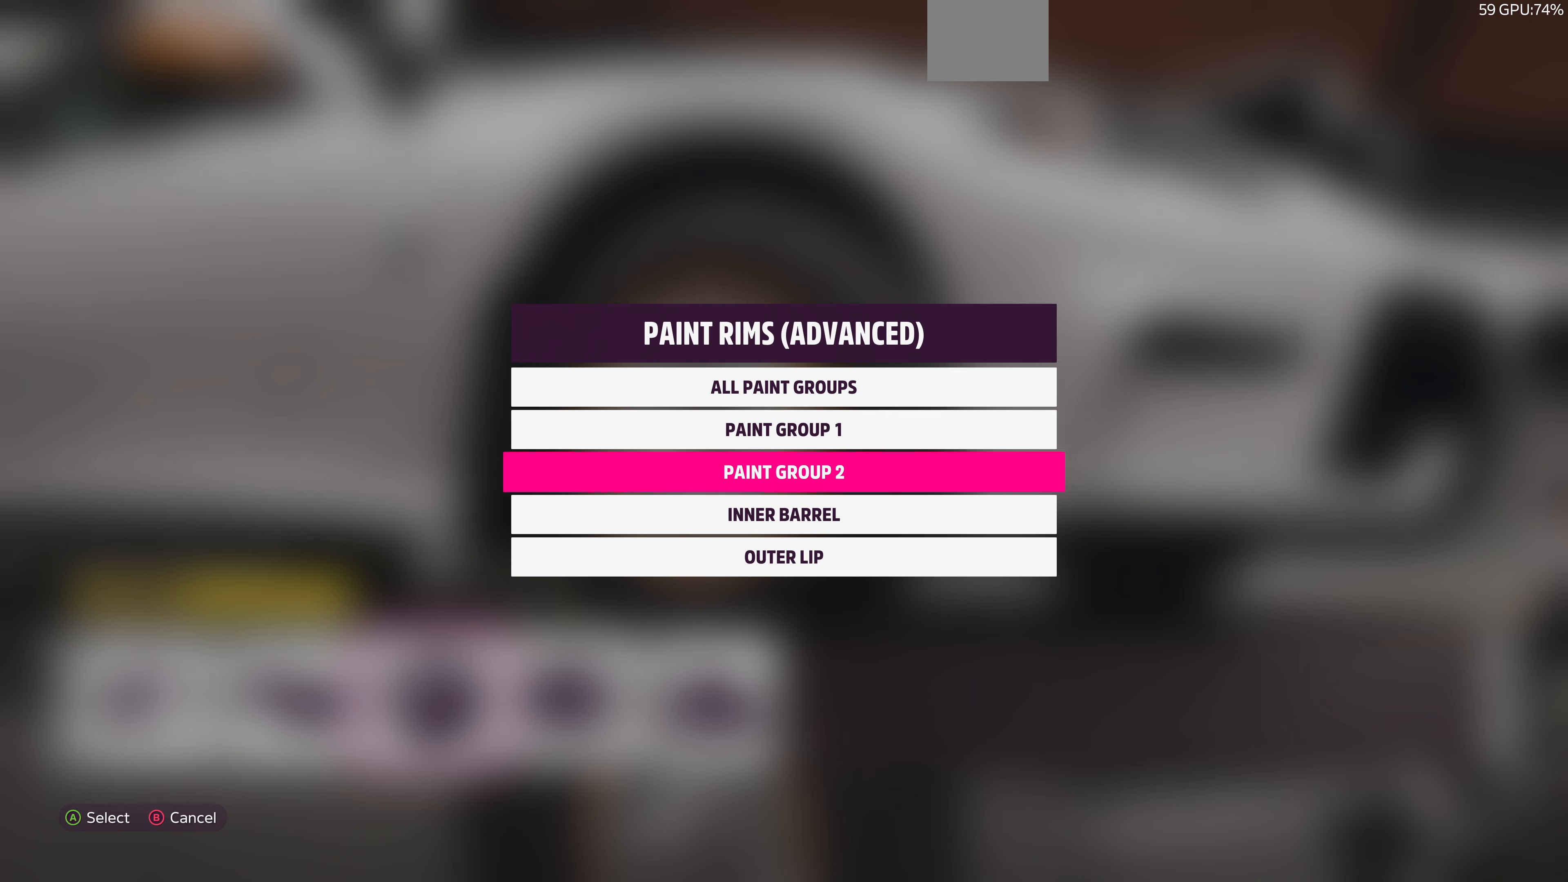
{"buttons": [], "left_stick": "center", "right_stick": "center", "events": [[33, "CROSS", "down"], [33, "DPAD_DOWN", "up"], [167, "CROSS", "up"]]}
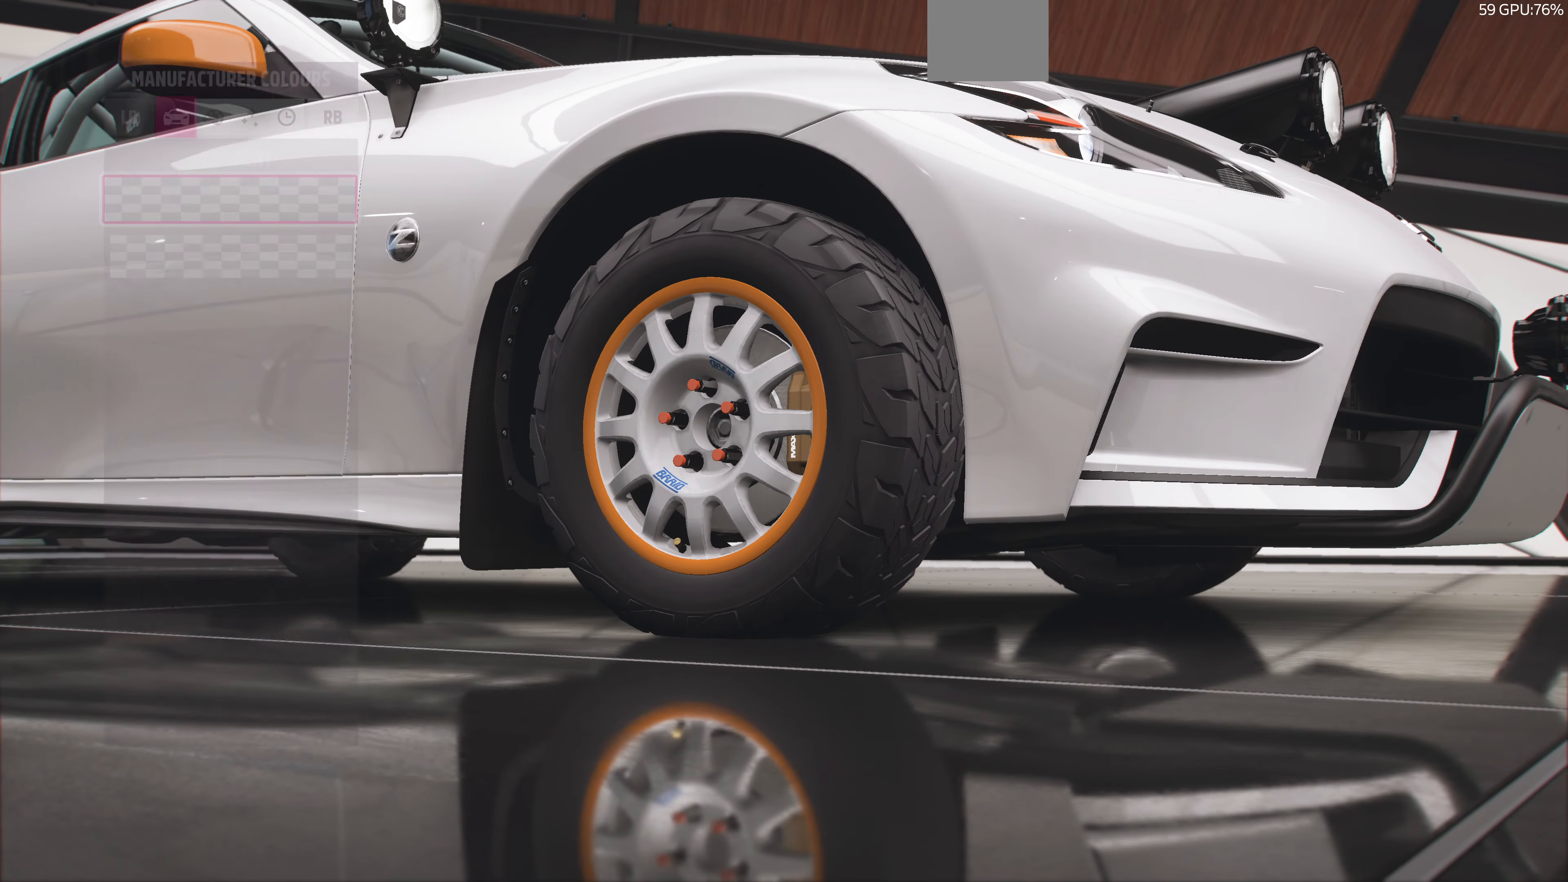
{"buttons": ["DPAD_DOWN"], "left_stick": "center", "right_stick": "center", "events": [[133, "R1", "down"], [233, "R1", "up"], [400, "DPAD_DOWN", "down"]]}
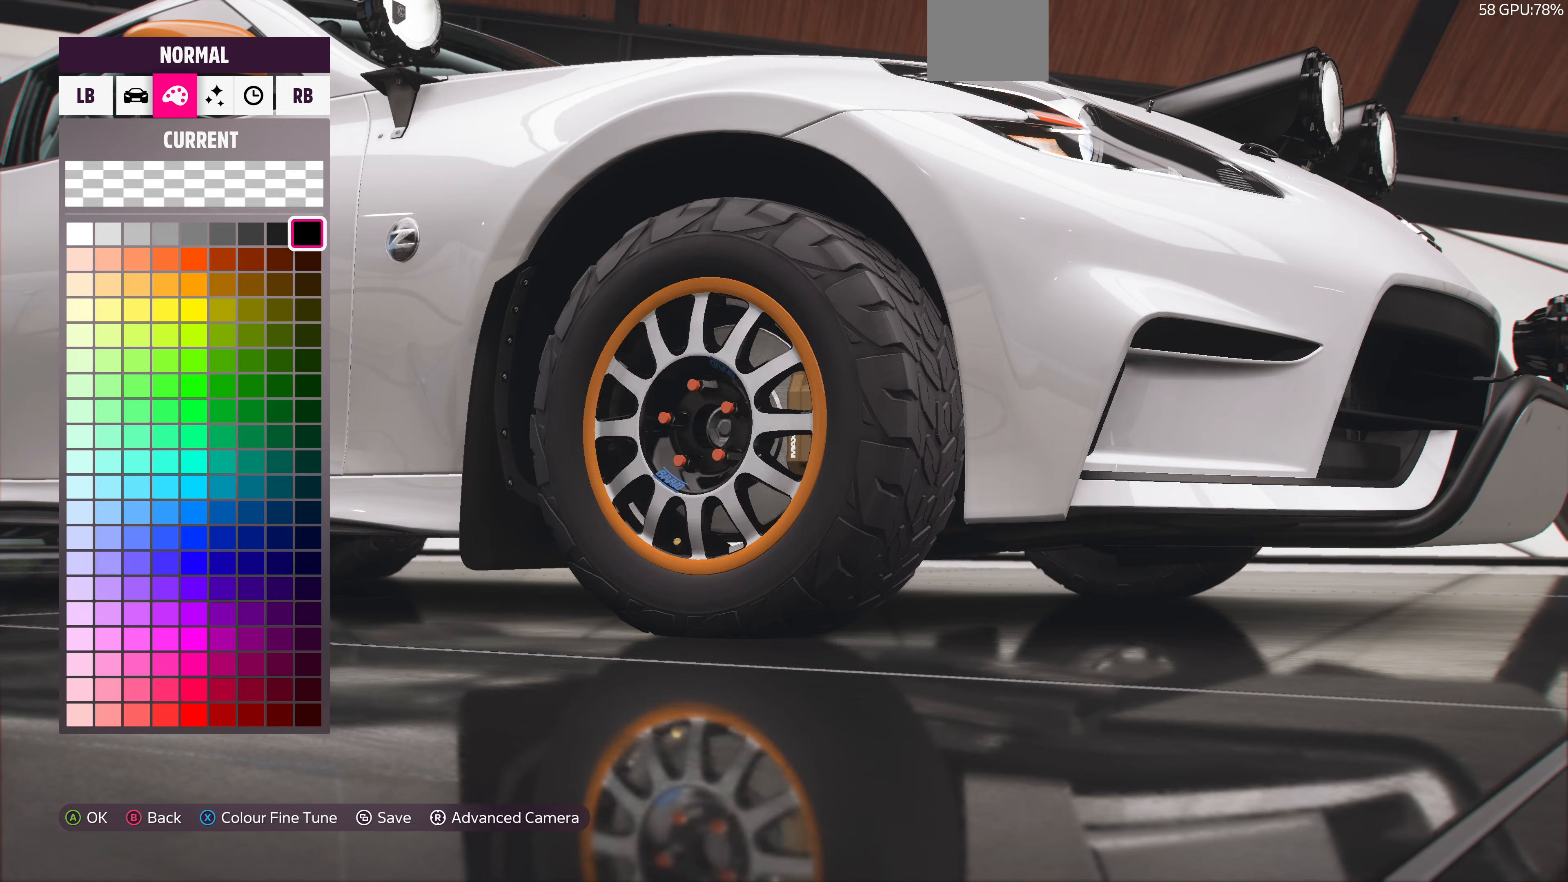
{"buttons": [], "left_stick": "center", "right_stick": "center", "events": [[33, "DPAD_DOWN", "up"], [266, "DPAD_UP", "down"], [333, "DPAD_UP", "up"]]}
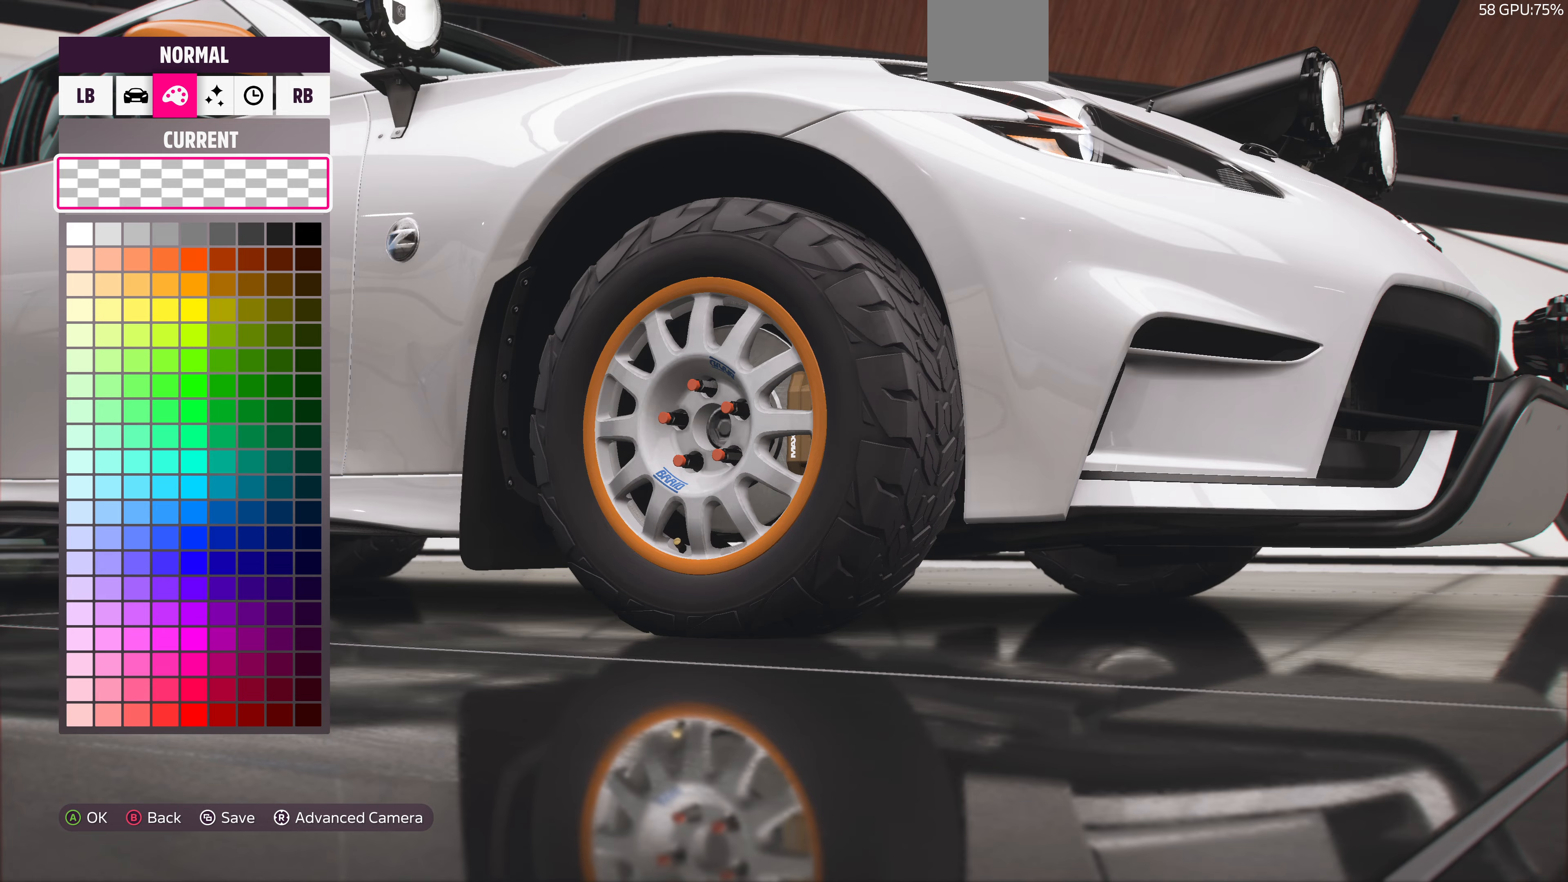
{"buttons": [], "left_stick": "center", "right_stick": "center", "events": [[33, "DPAD_DOWN", "down"], [166, "DPAD_DOWN", "up"]]}
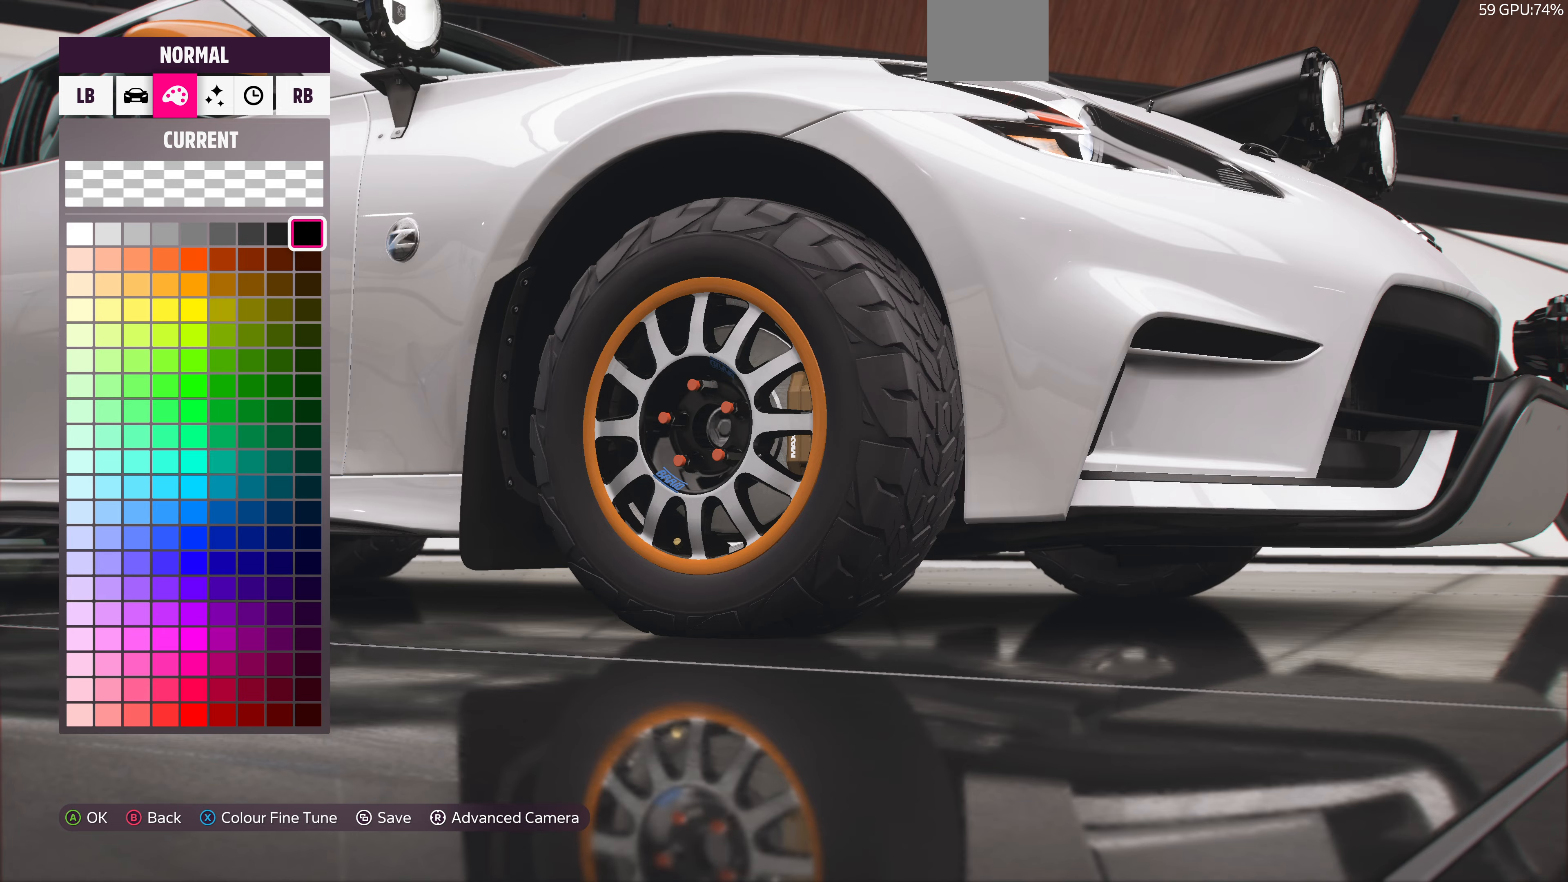
{"buttons": ["DPAD_DOWN"], "left_stick": "center", "right_stick": "center", "events": [[166, "DPAD_UP", "down"], [300, "DPAD_UP", "up"], [466, "DPAD_DOWN", "down"]]}
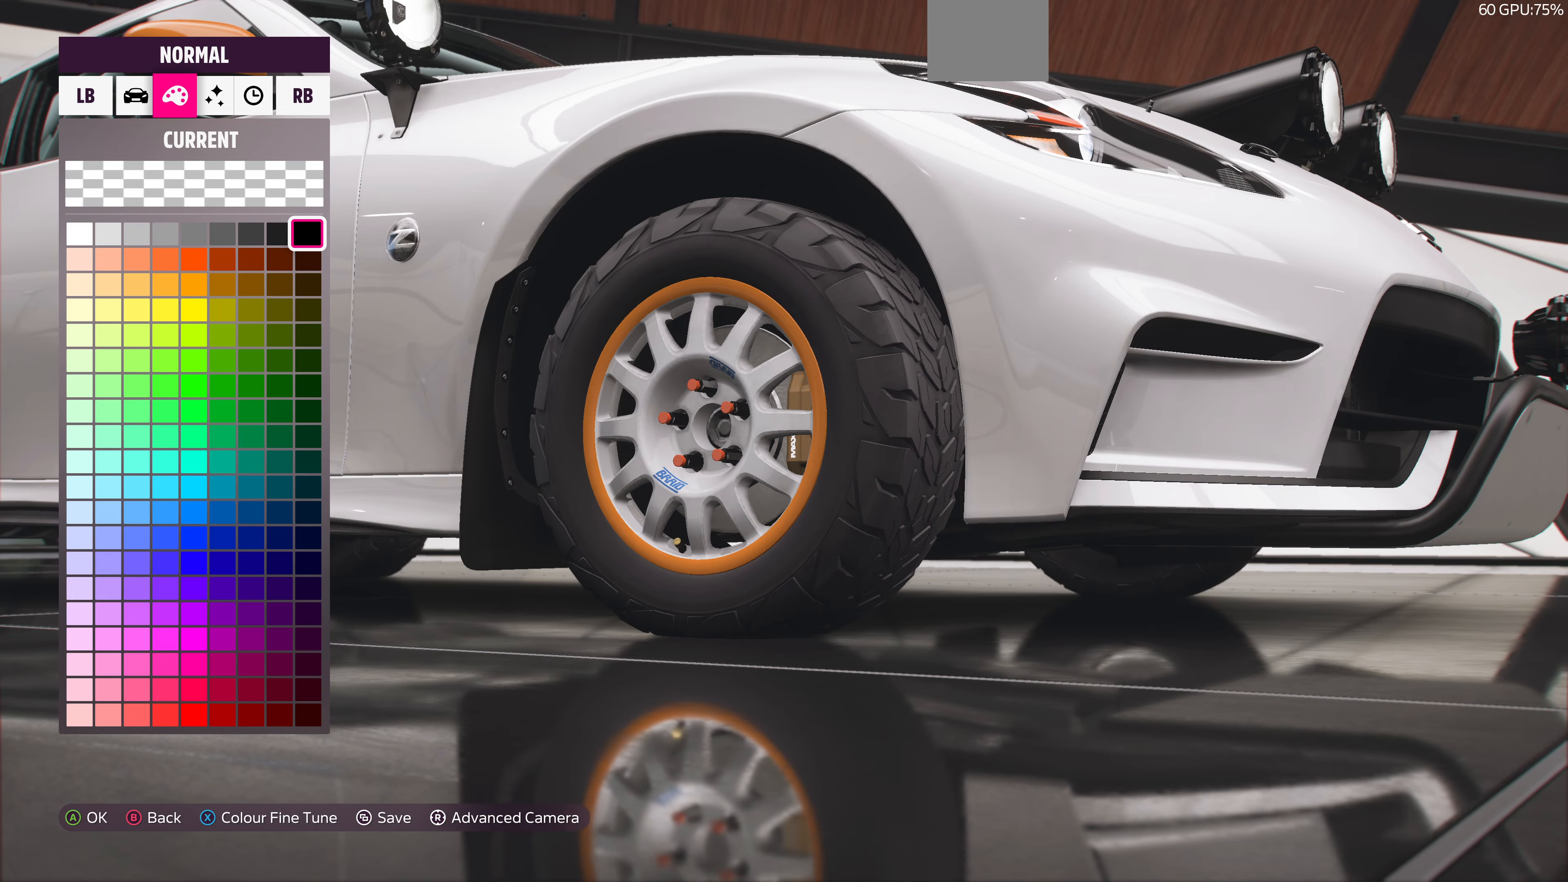
{"buttons": [], "left_stick": "center", "right_stick": "left", "events": [[66, "DPAD_DOWN", "up"], [233, "right_stick", "left"]]}
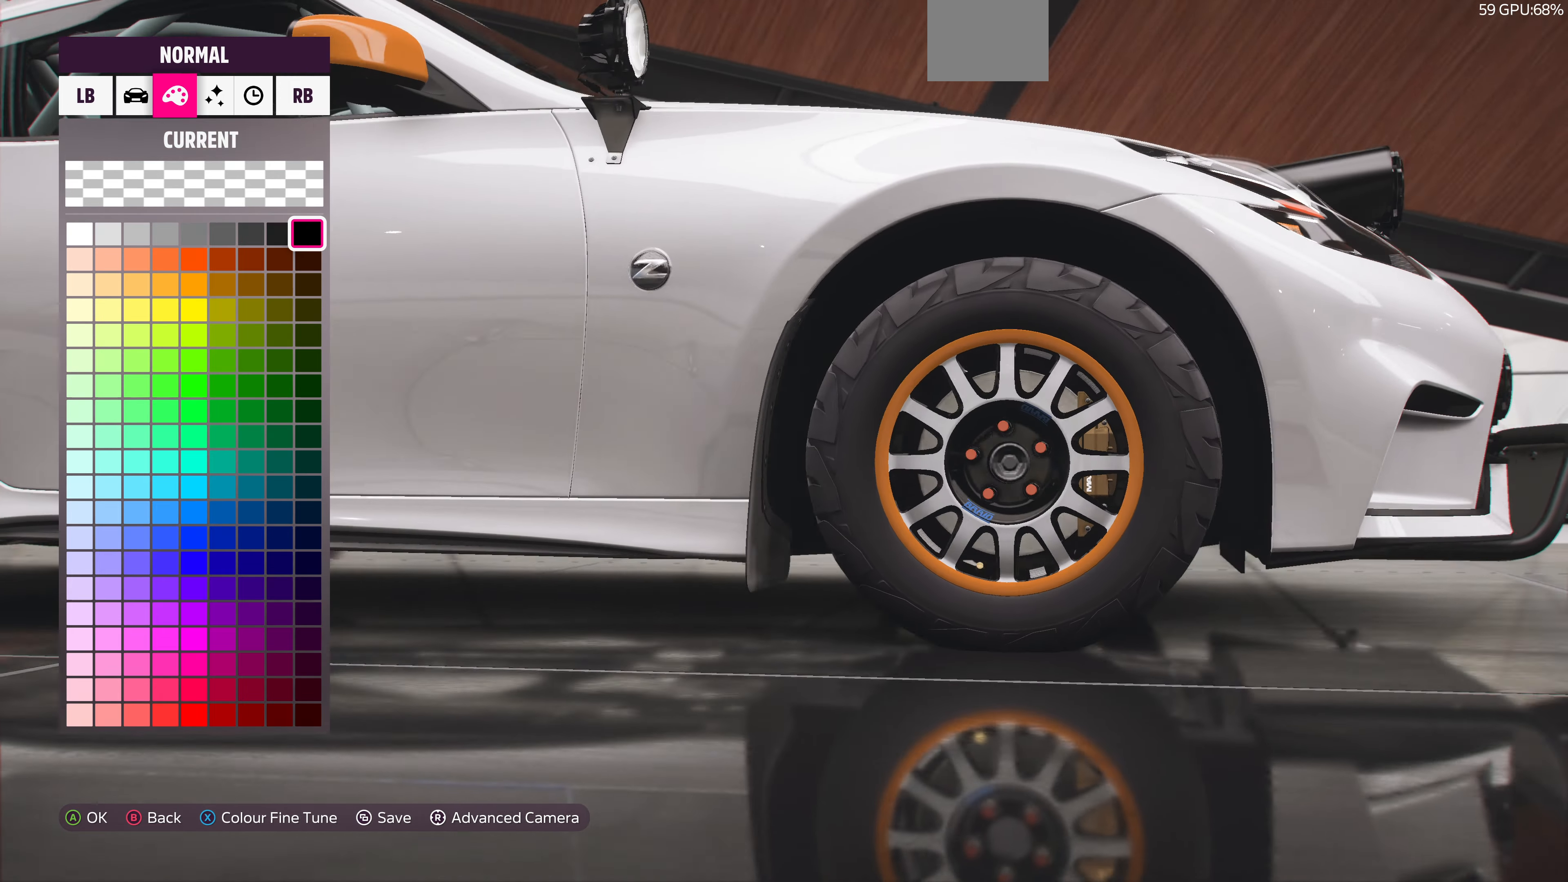
{"buttons": [], "left_stick": "center", "right_stick": "left", "events": []}
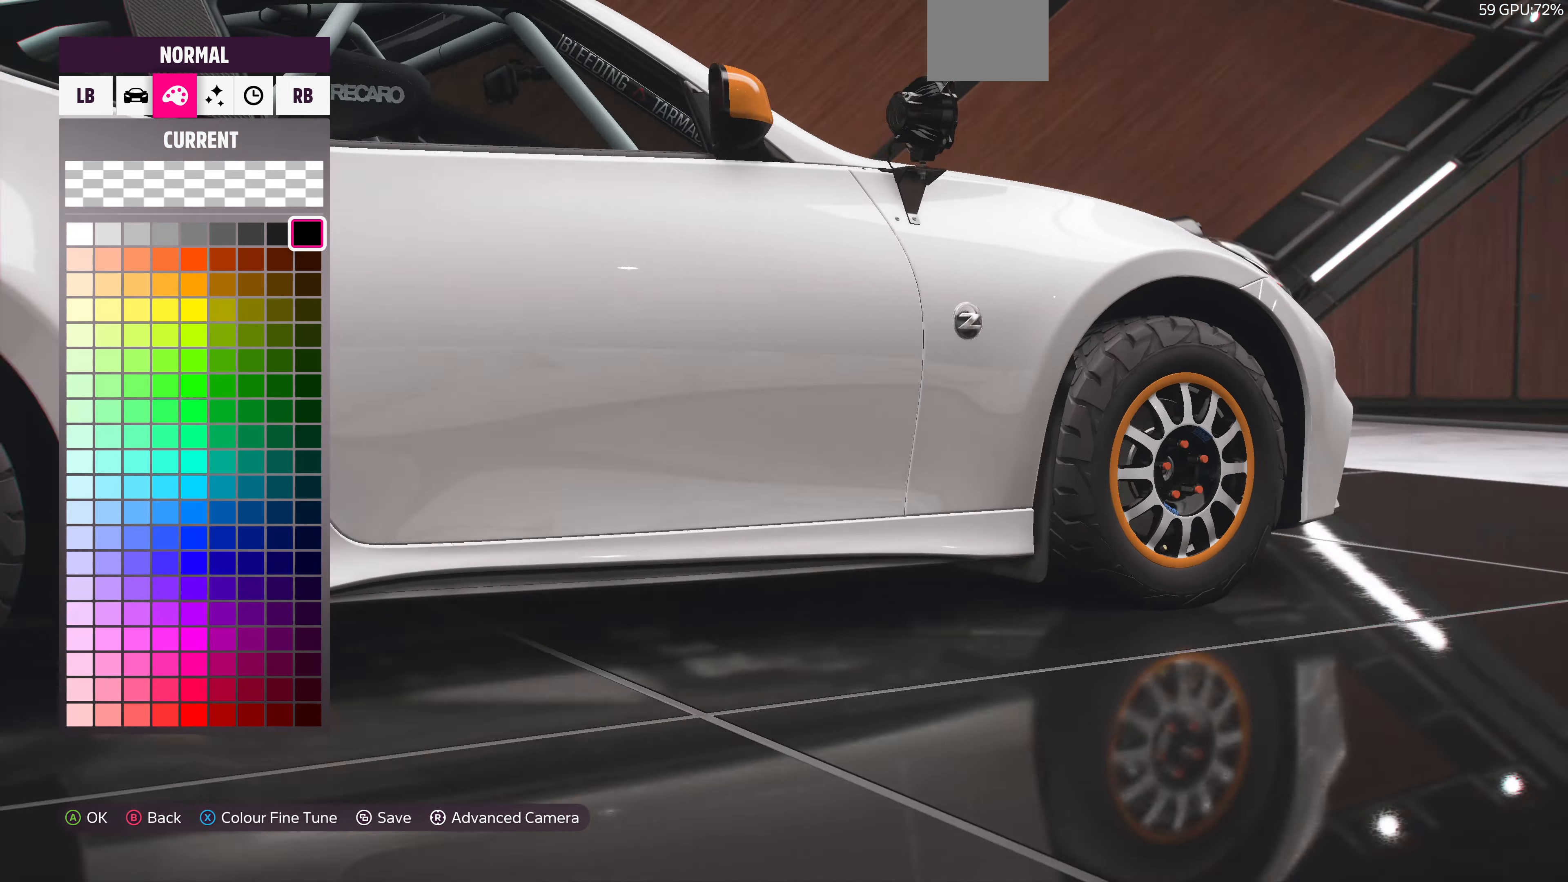
{"buttons": [], "left_stick": "center", "right_stick": "center", "events": [[400, "right_stick", "center"]]}
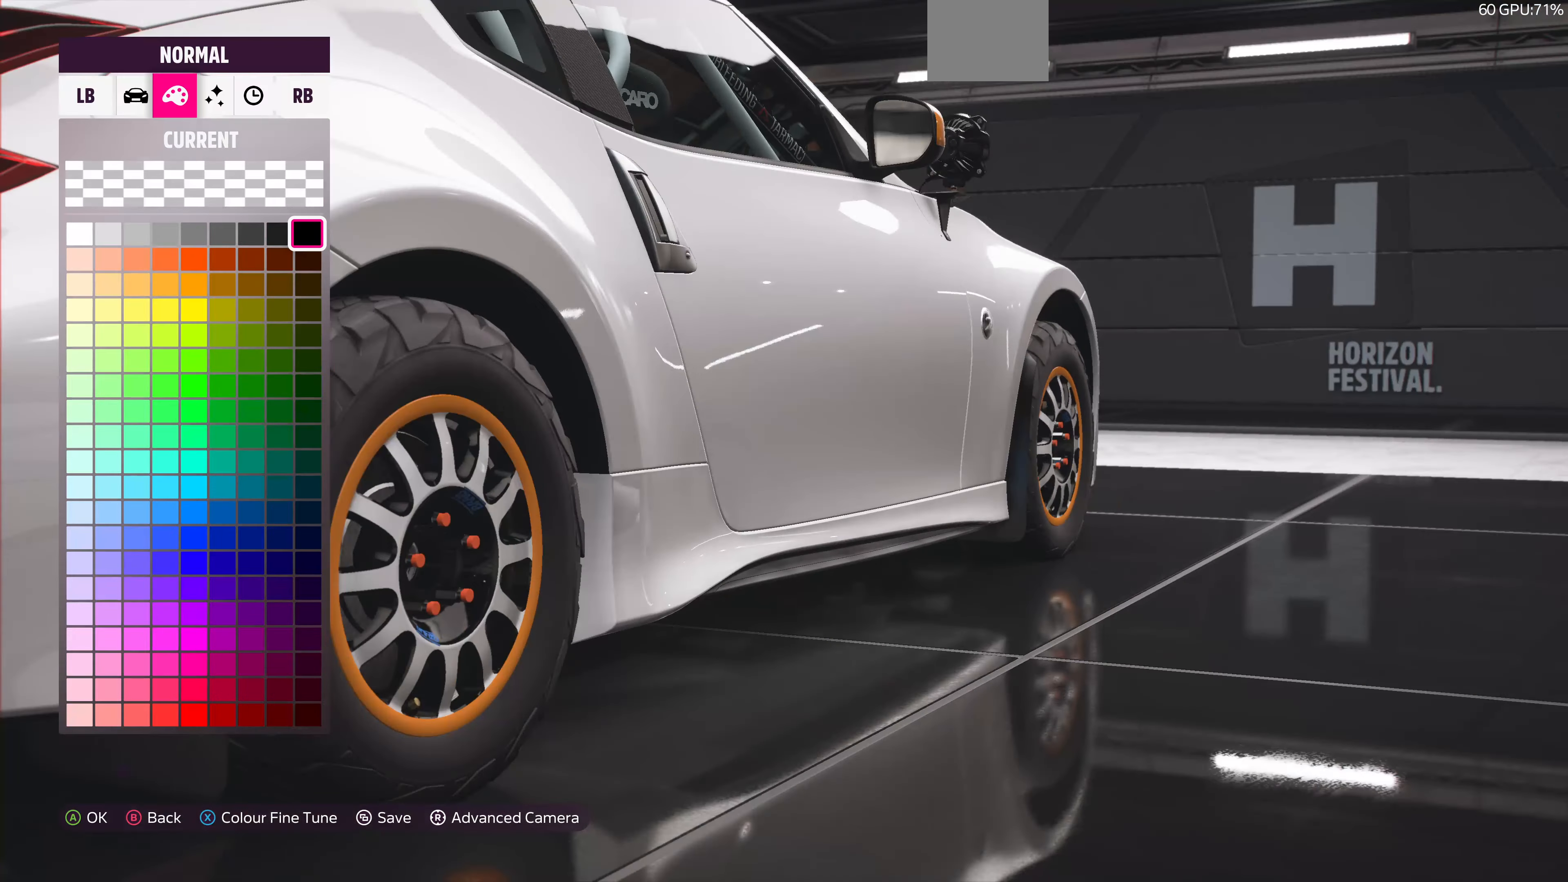
{"buttons": ["DPAD_UP"], "left_stick": "center", "right_stick": "center", "events": [[433, "DPAD_UP", "down"]]}
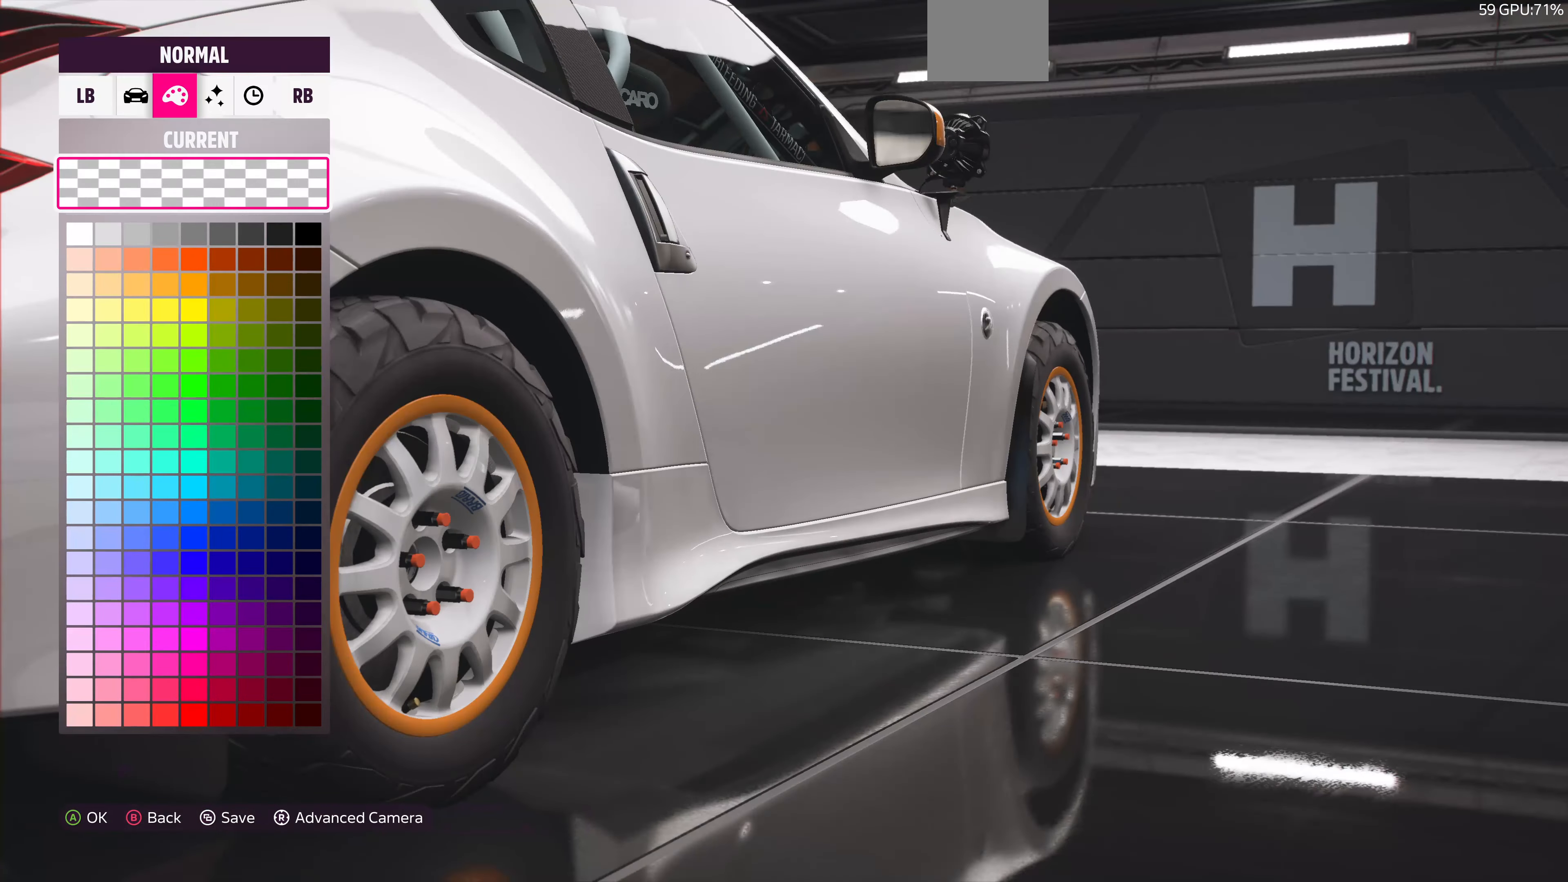
{"buttons": [], "left_stick": "center", "right_stick": "center", "events": [[33, "DPAD_UP", "up"], [266, "CIRCLE", "down"], [400, "CIRCLE", "up"]]}
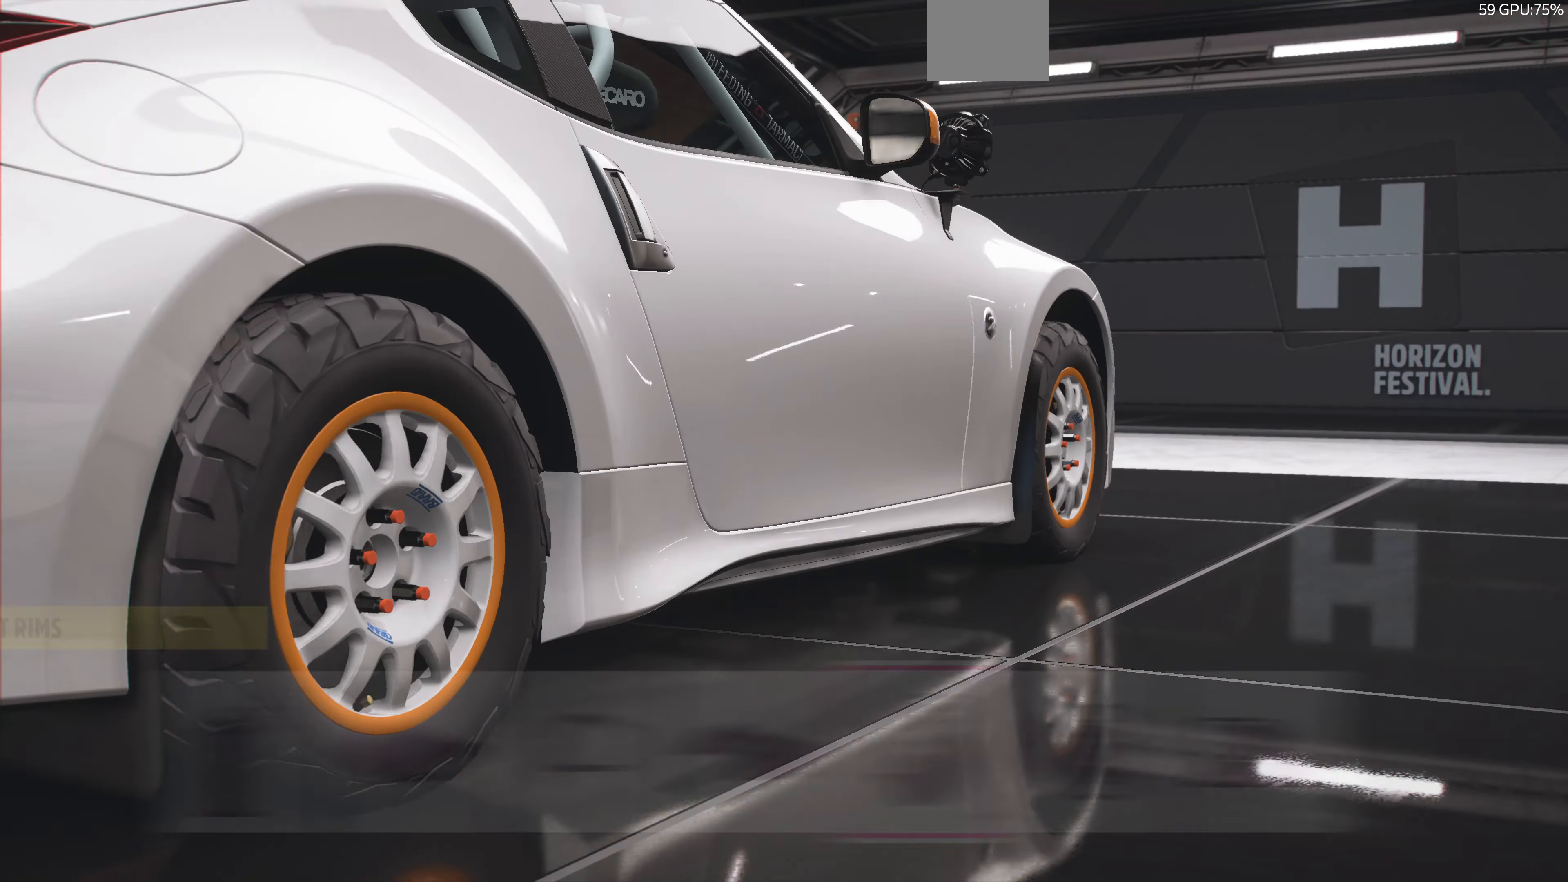
{"buttons": [], "left_stick": "center", "right_stick": "center", "events": []}
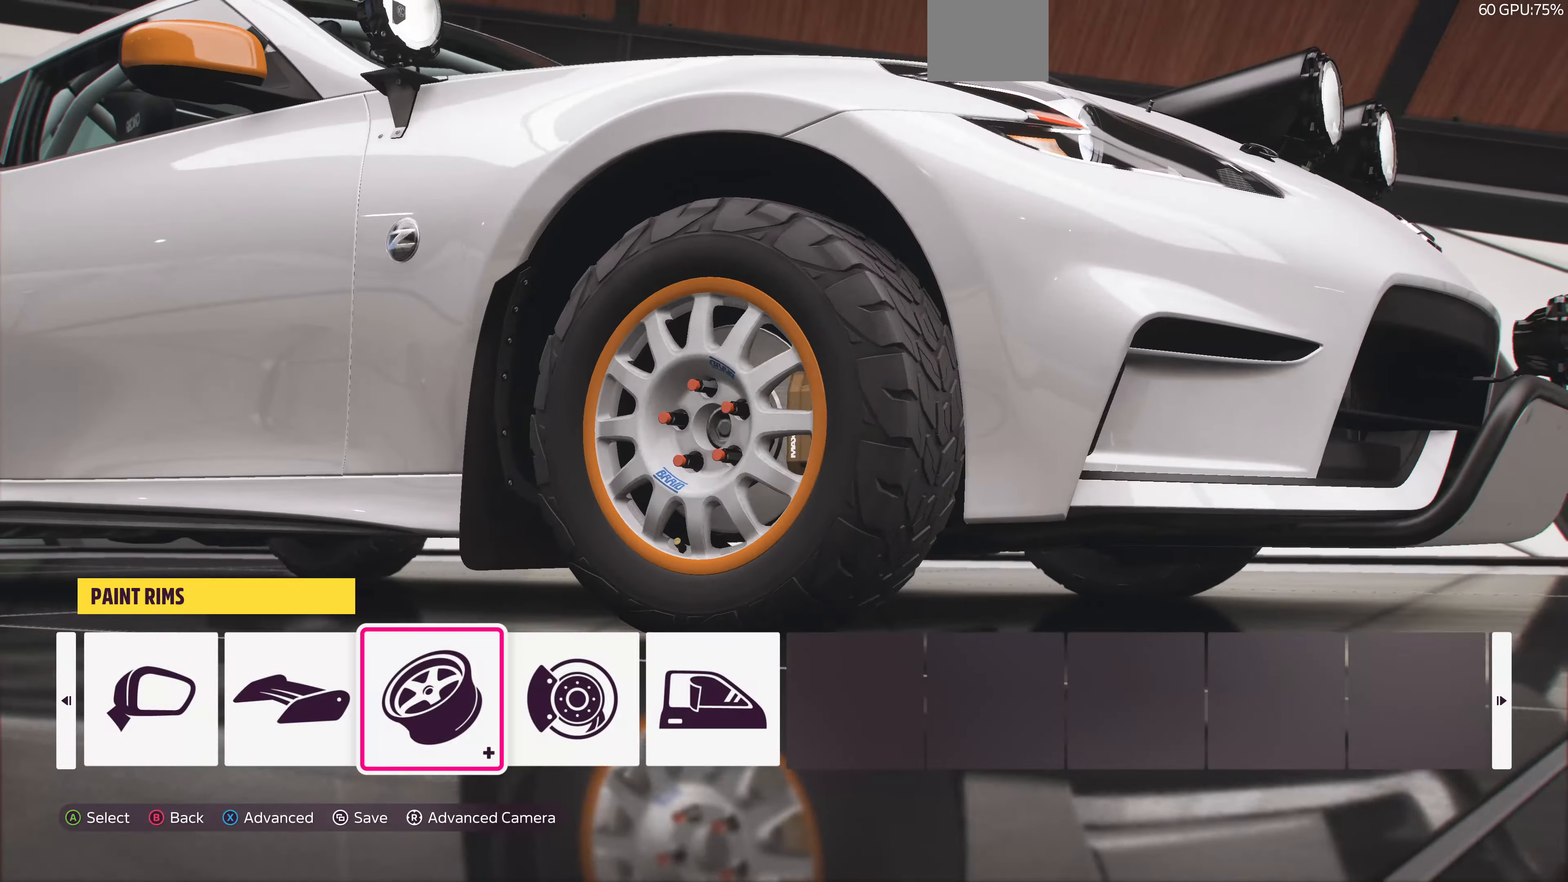
{"buttons": [], "left_stick": "center", "right_stick": "center", "events": [[66, "CIRCLE", "down"], [233, "CIRCLE", "up"]]}
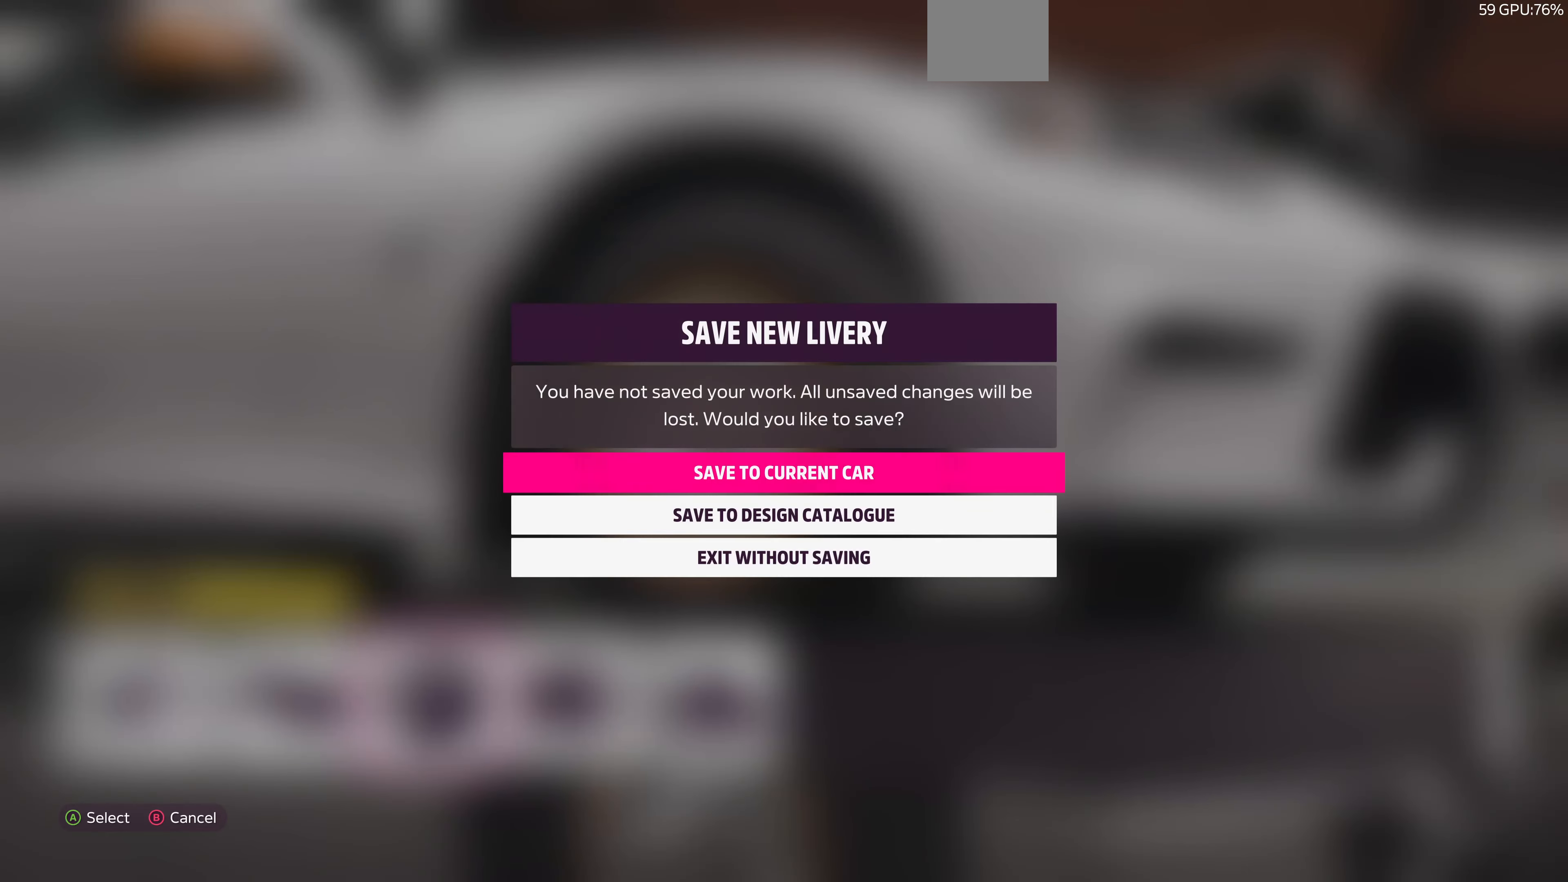
{"buttons": [], "left_stick": "center", "right_stick": "center", "events": [[133, "CIRCLE", "down"], [267, "CIRCLE", "up"]]}
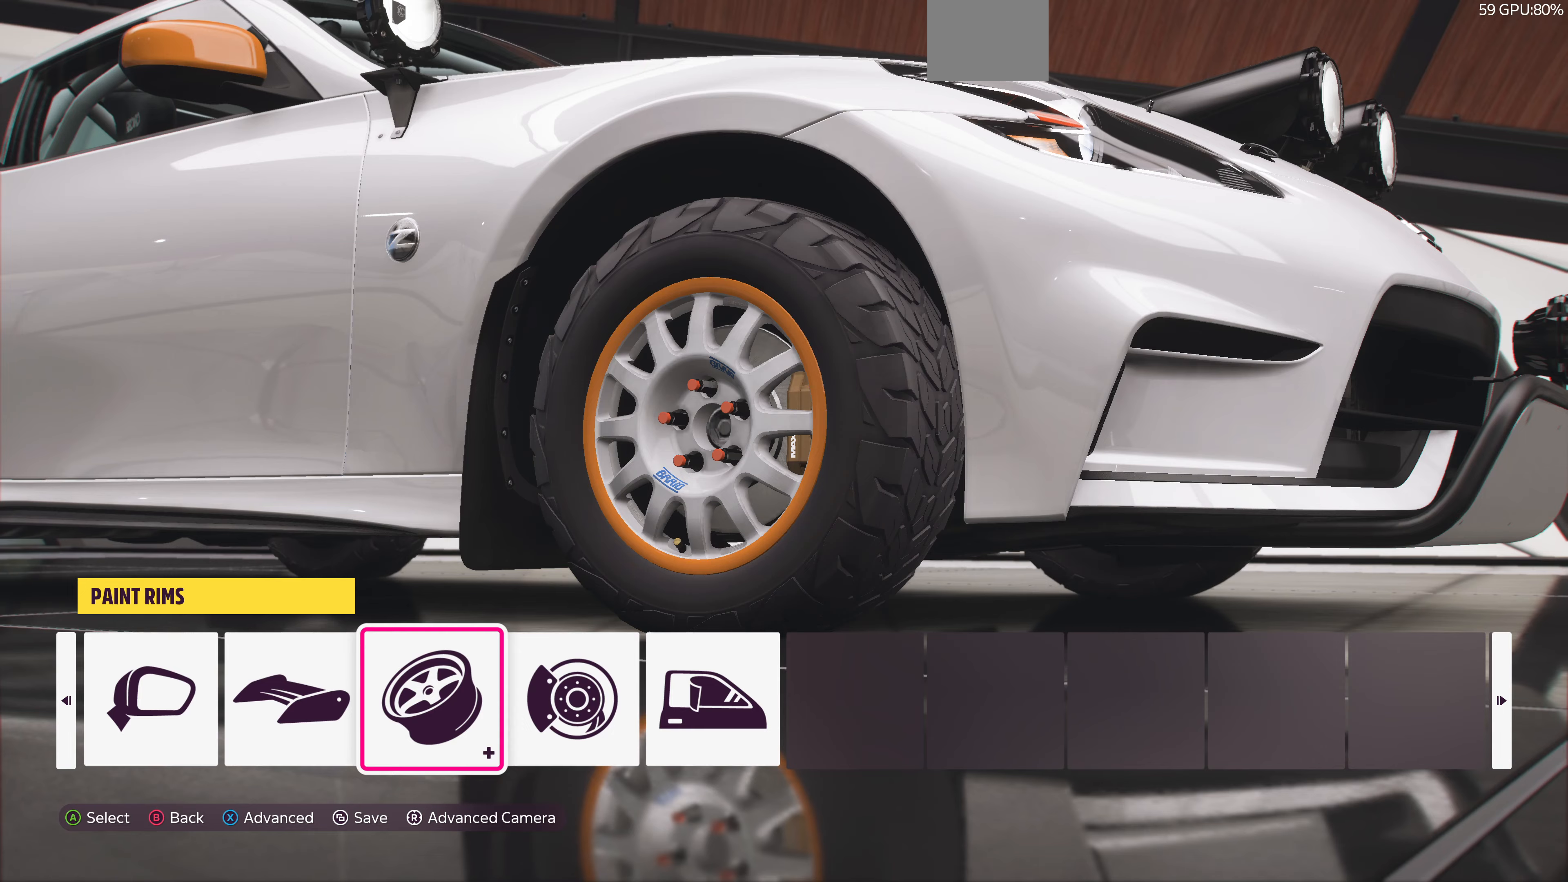
{"buttons": [], "left_stick": "center", "right_stick": "center", "events": [[134, "DPAD_RIGHT", "down"], [234, "DPAD_RIGHT", "up"]]}